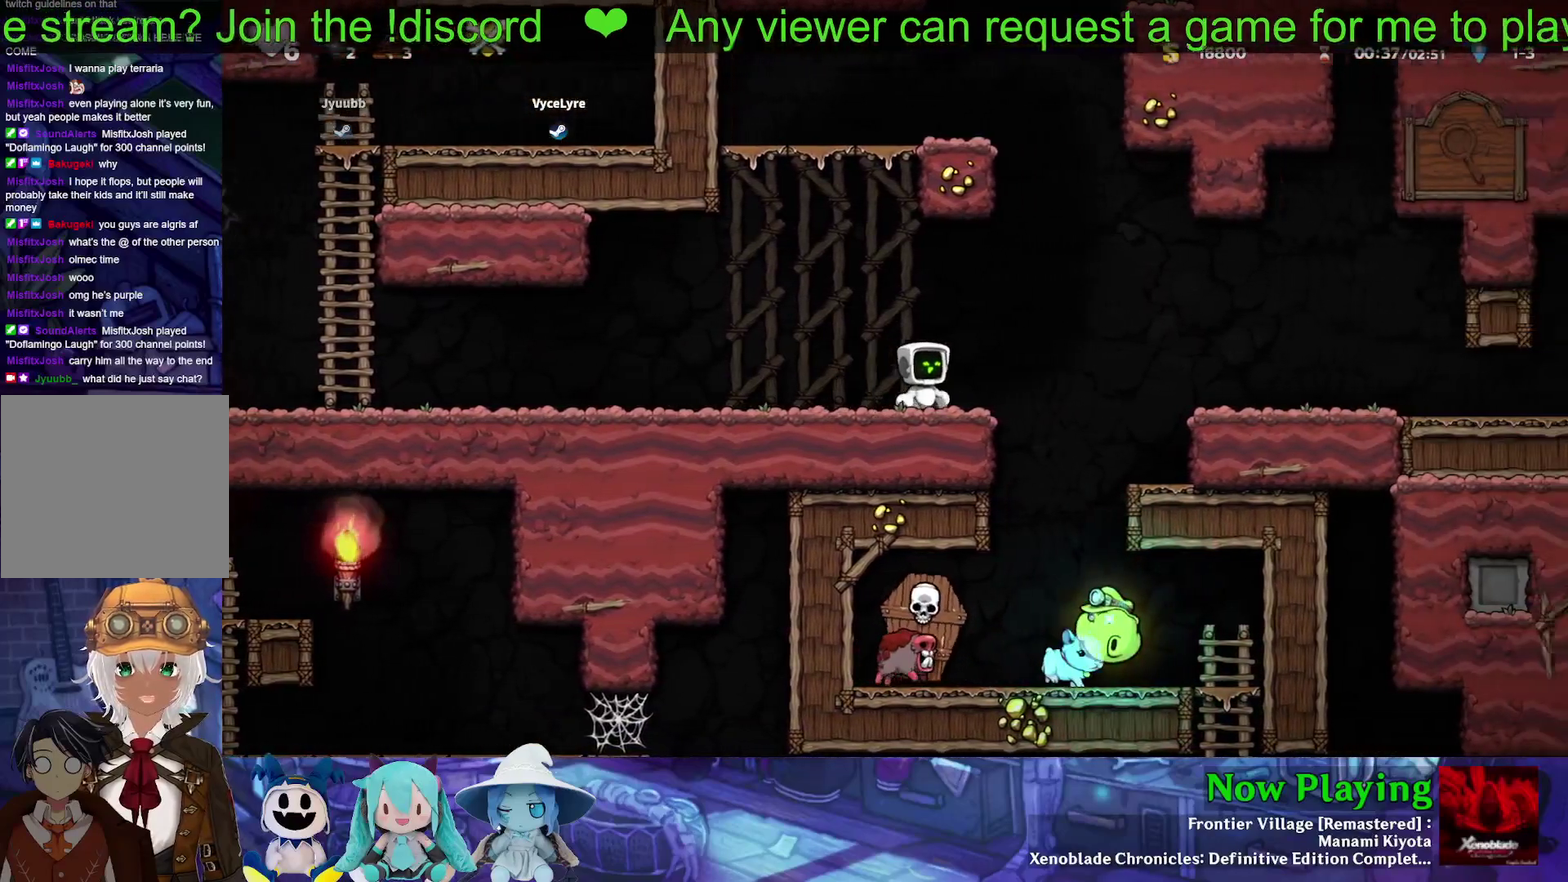
Gameplay with a controller (Nintendo layout); each line is a JSON object with the inputs held at the frame after it (dt_ms = milliseconds from this image to that frame). "events" lists button and stick changes between this image and that frame as [ms after this image, input, new state], when the widget could be followed in between. Not read: L3 R3.
{"dt_ms": 500, "buttons": [], "left_stick": "center", "right_stick": "center", "events": []}
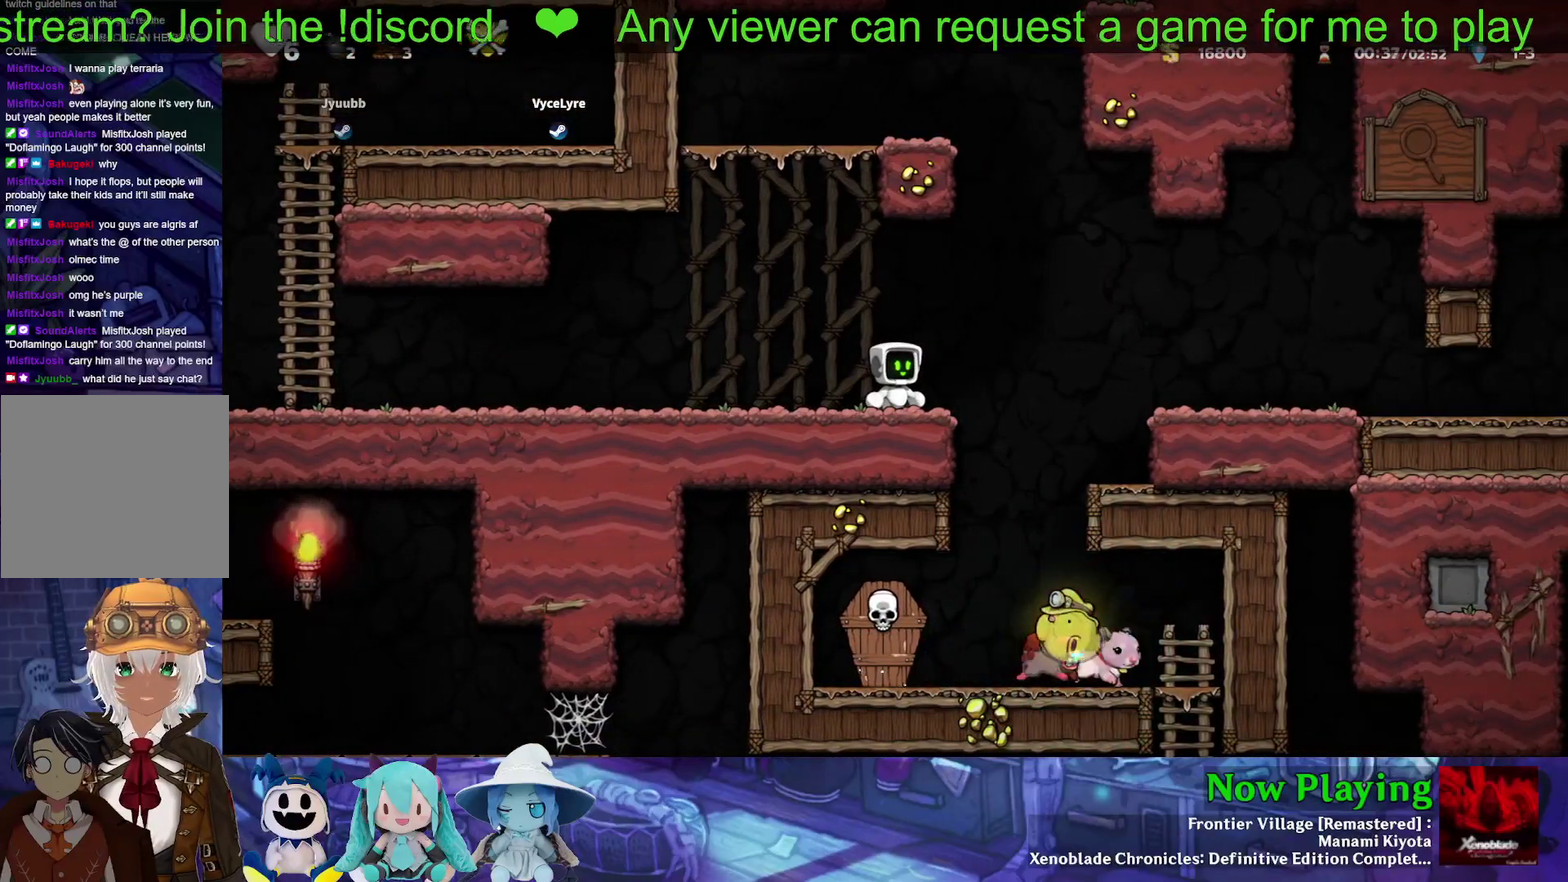
{"dt_ms": 400, "buttons": ["Y", "DPAD_RIGHT"], "left_stick": "center", "right_stick": "center", "events": [[333, "Y", "down"], [383, "DPAD_RIGHT", "down"]]}
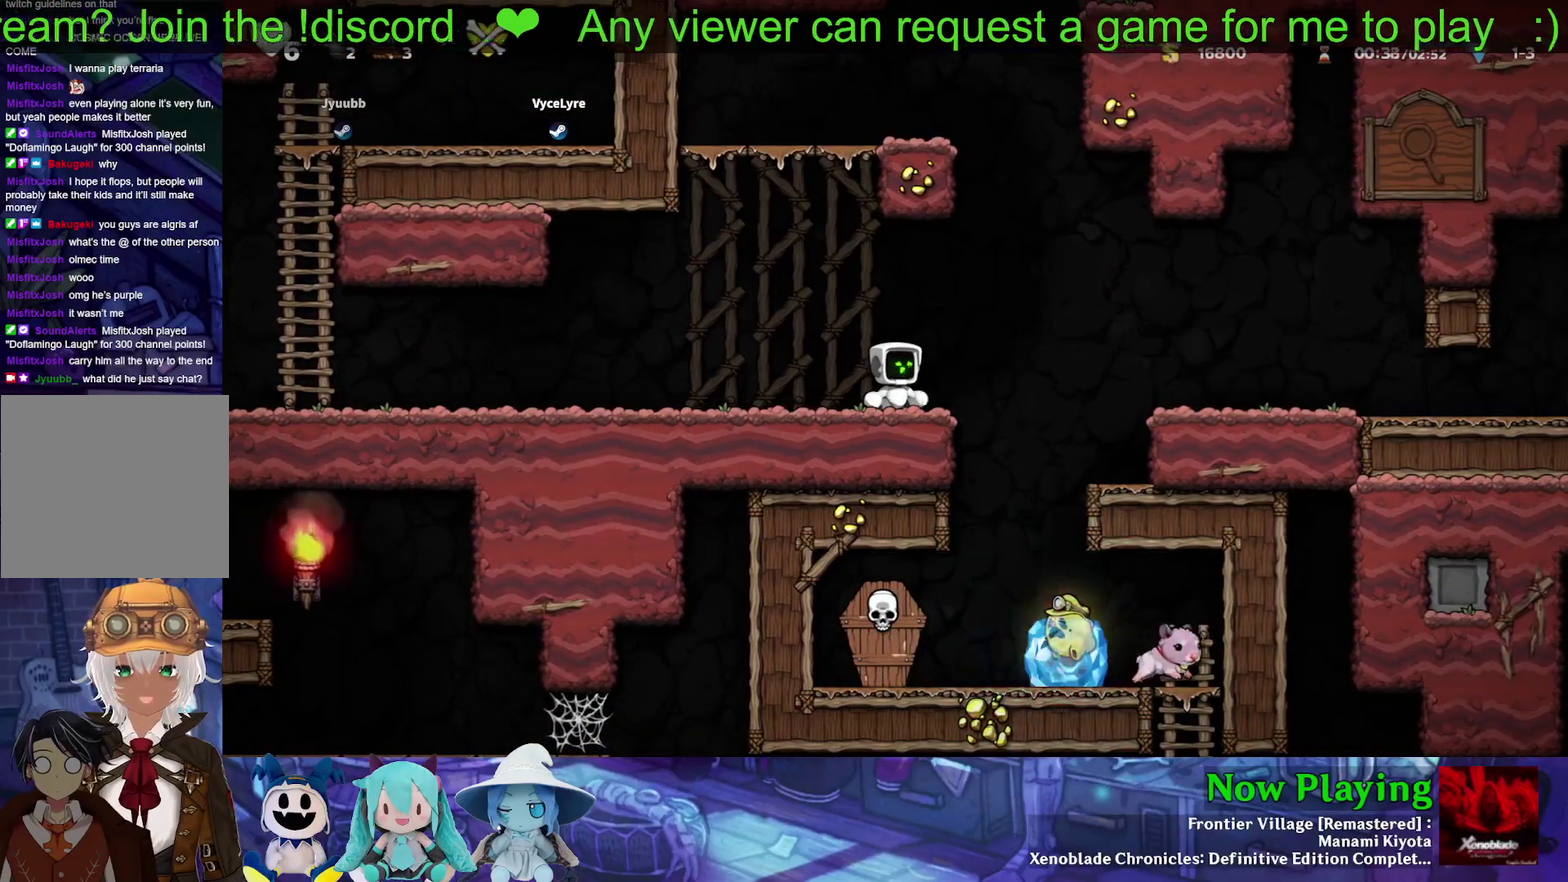
{"dt_ms": 400, "buttons": ["Y"], "left_stick": "center", "right_stick": "center", "events": [[83, "DPAD_RIGHT", "up"], [183, "DPAD_LEFT", "down"], [350, "DPAD_LEFT", "up"]]}
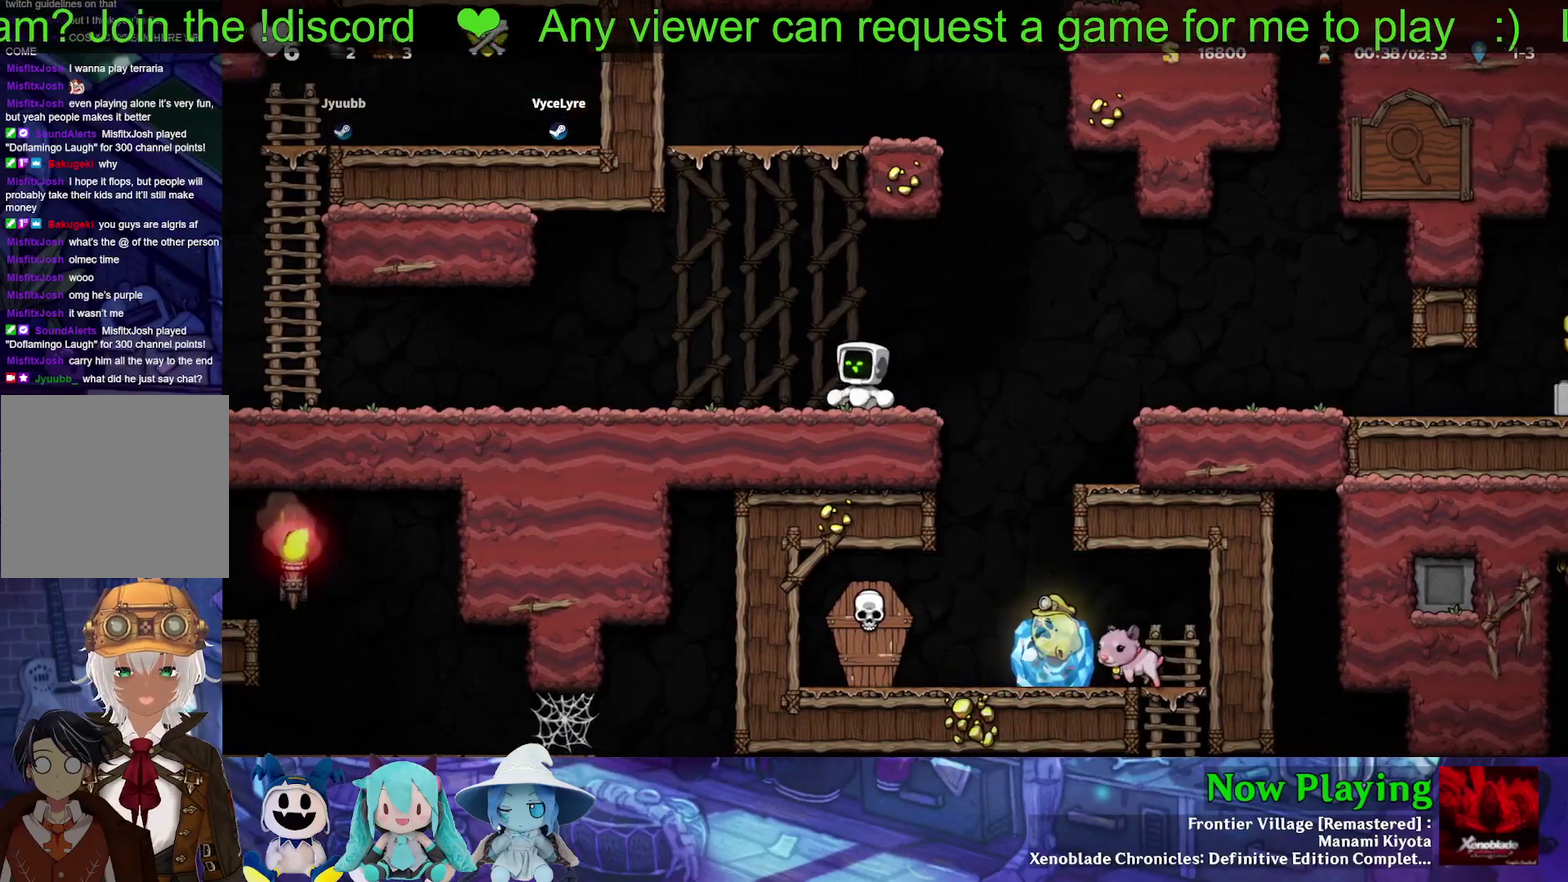
{"dt_ms": 600, "buttons": ["B"], "left_stick": "center", "right_stick": "center", "events": [[17, "DPAD_RIGHT", "down"], [250, "Y", "up"], [567, "DPAD_RIGHT", "up"], [600, "B", "down"]]}
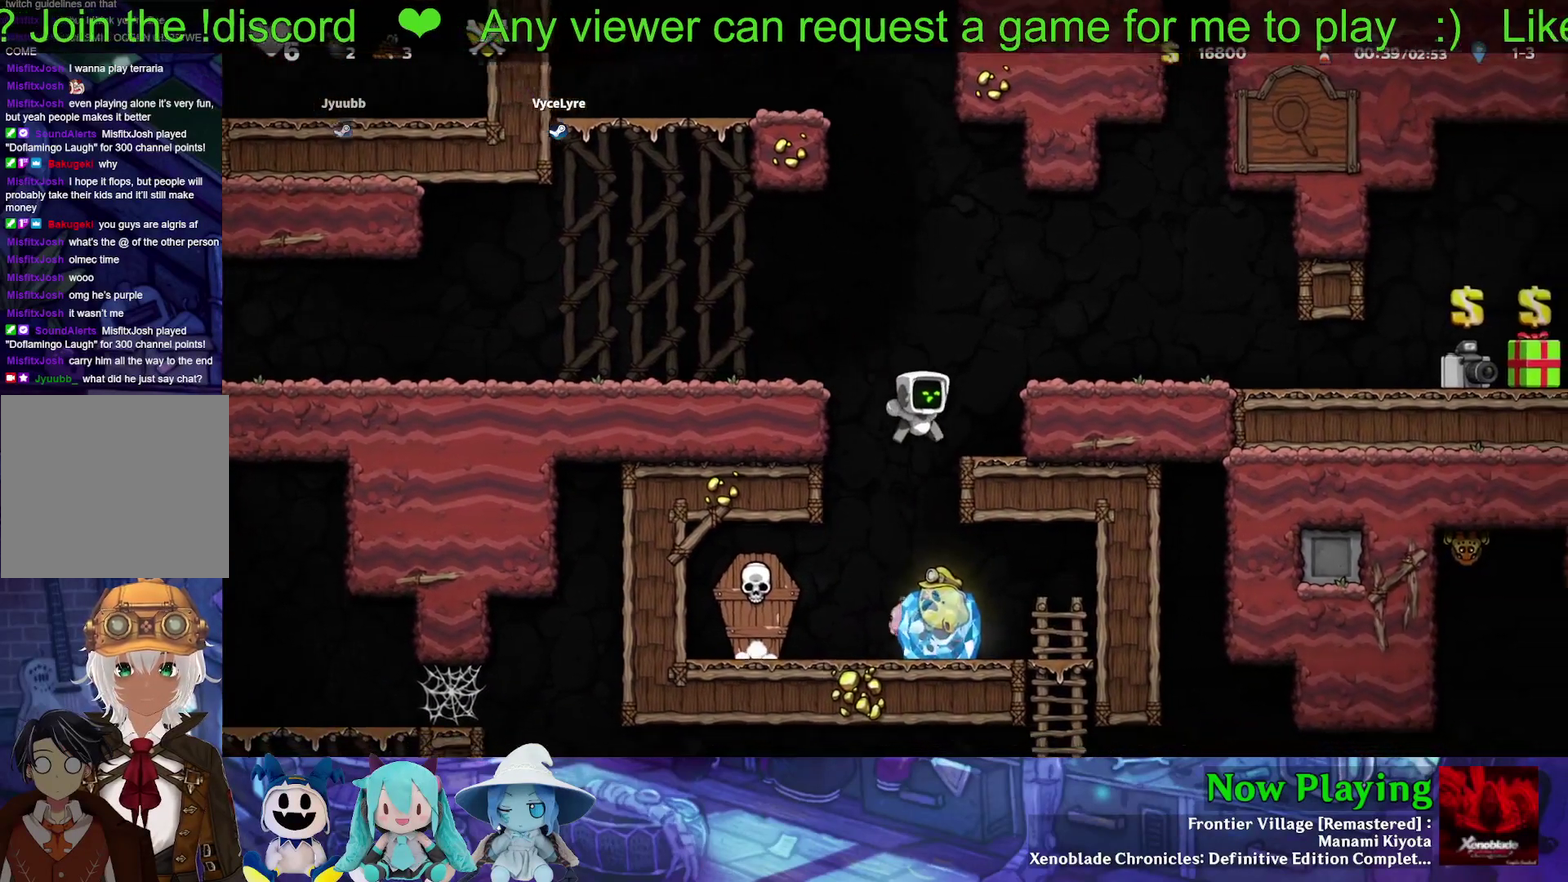
{"dt_ms": 600, "buttons": ["B", "DPAD_RIGHT"], "left_stick": "center", "right_stick": "center", "events": [[417, "DPAD_RIGHT", "down"]]}
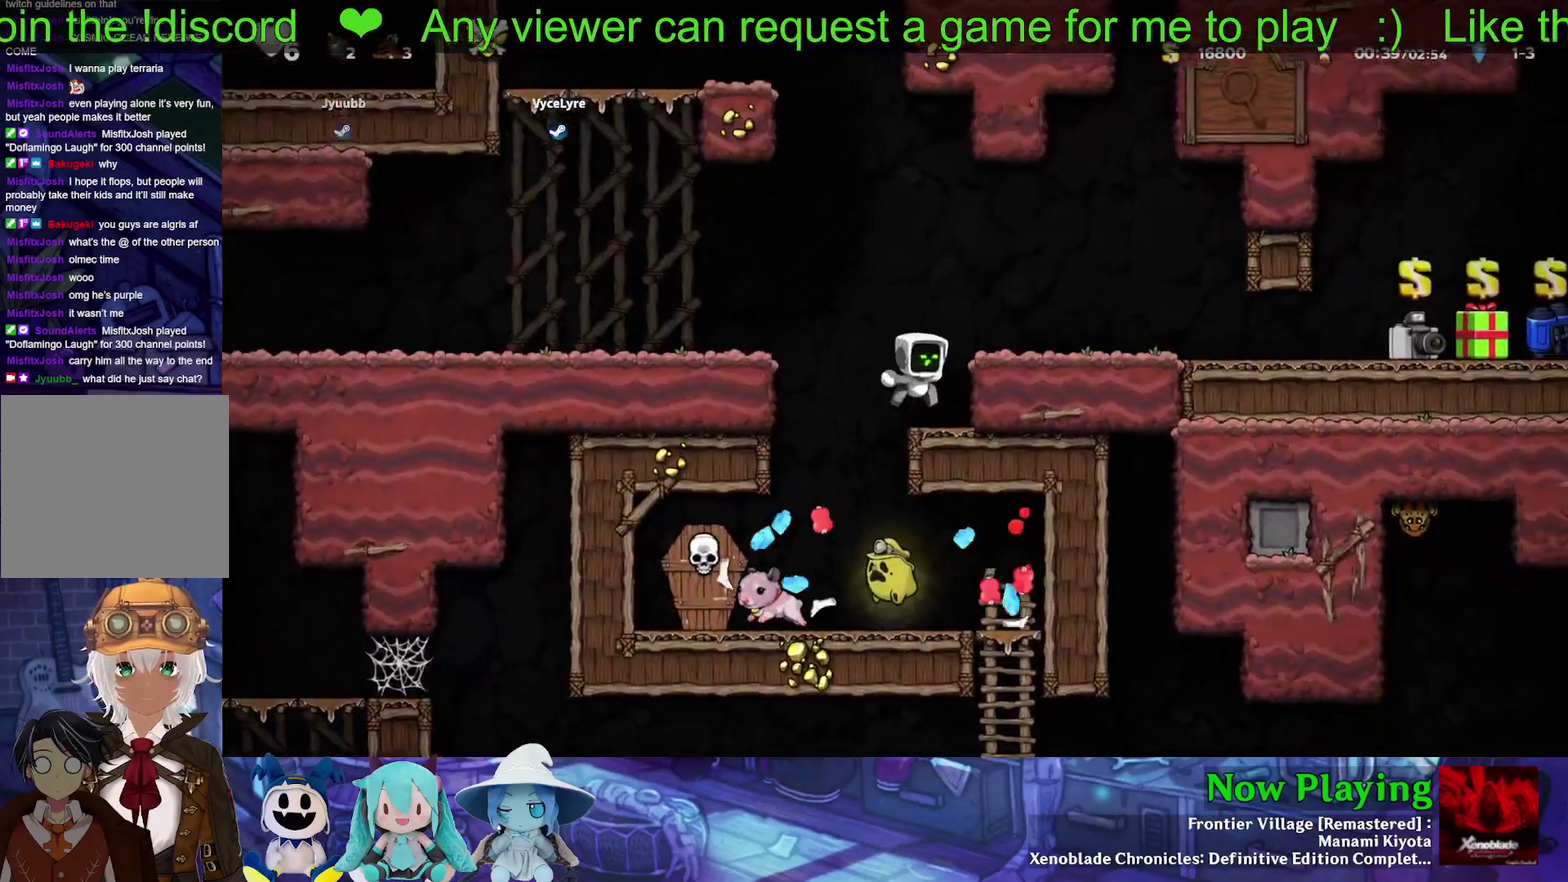
{"dt_ms": 300, "buttons": ["DPAD_LEFT"], "left_stick": "center", "right_stick": "center", "events": [[50, "DPAD_RIGHT", "up"], [67, "B", "up"], [283, "DPAD_LEFT", "down"]]}
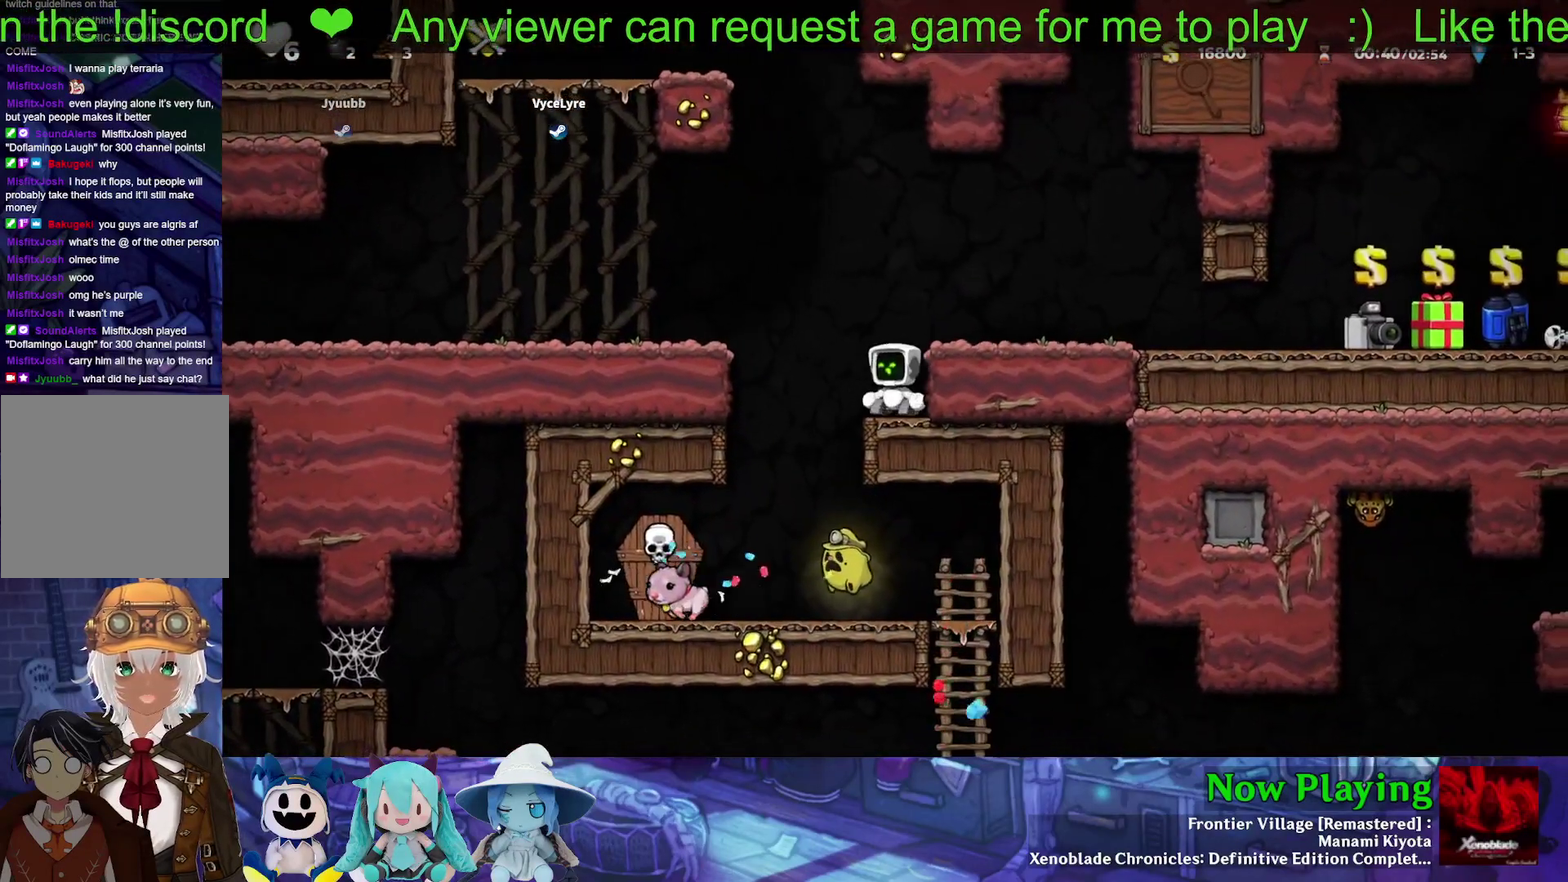
{"dt_ms": 700, "buttons": [], "left_stick": "center", "right_stick": "center", "events": [[17, "B", "down"], [17, "Y", "down"], [250, "B", "up"], [317, "Y", "up"], [400, "DPAD_LEFT", "up"]]}
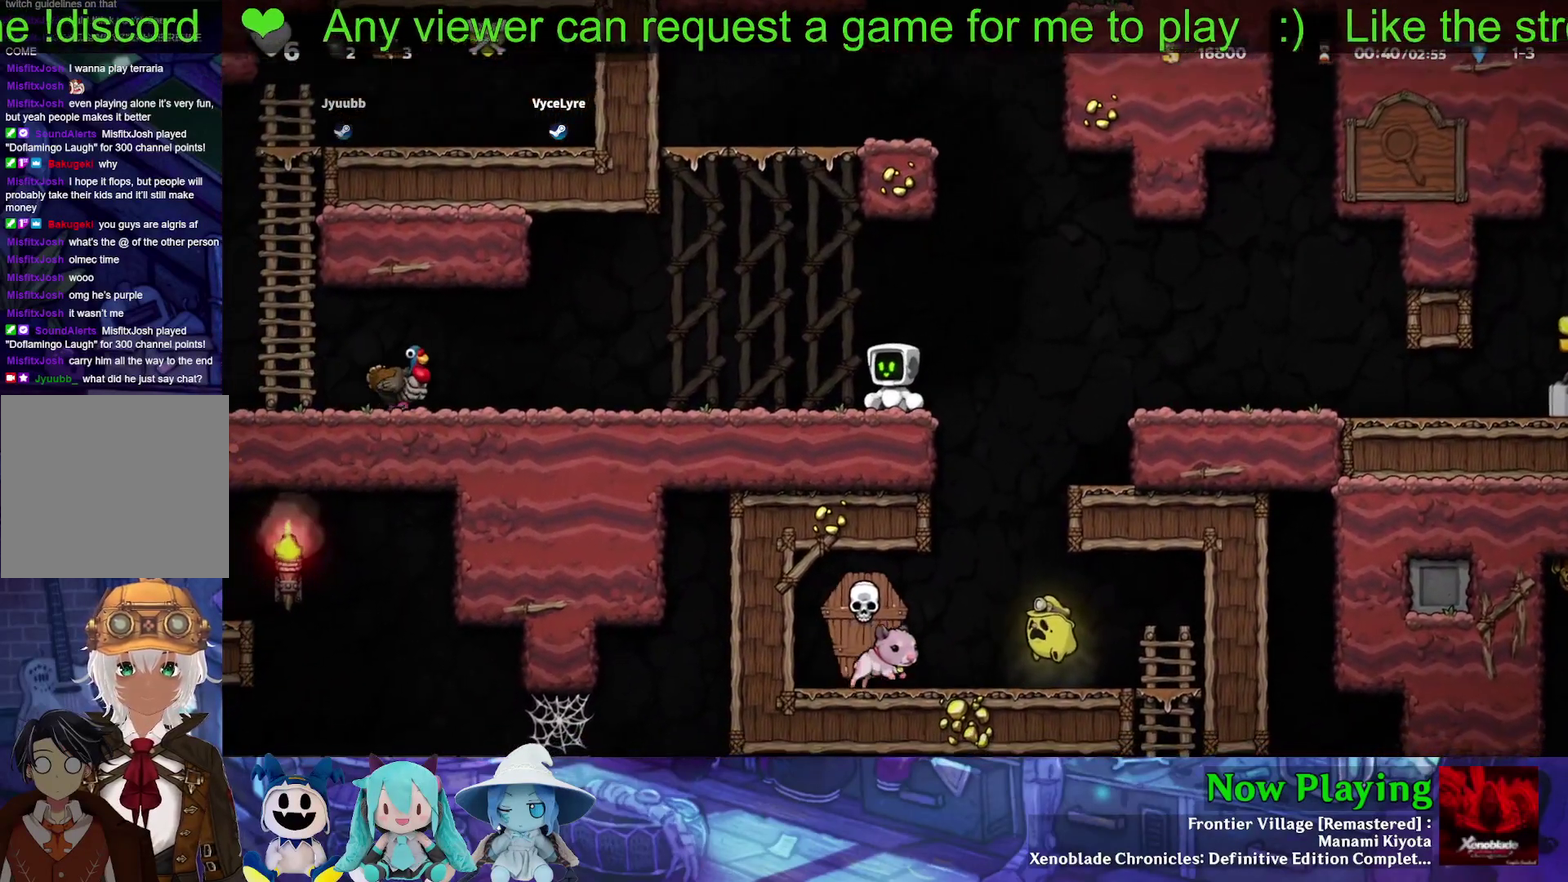
{"dt_ms": 500, "buttons": [], "left_stick": "center", "right_stick": "center", "events": []}
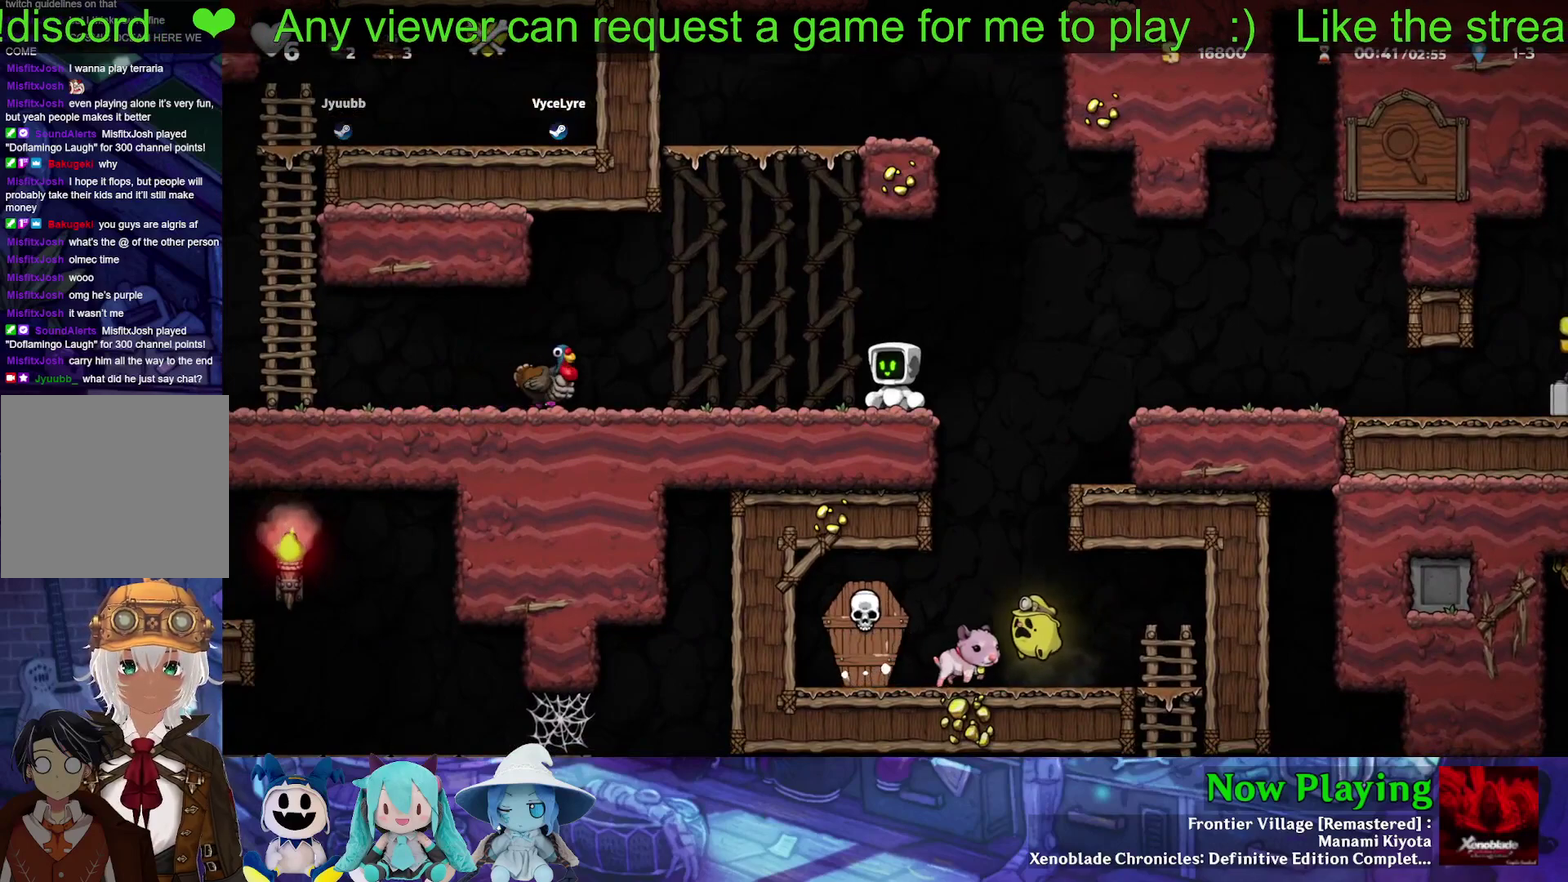
{"dt_ms": 500, "buttons": [], "left_stick": "center", "right_stick": "center", "events": []}
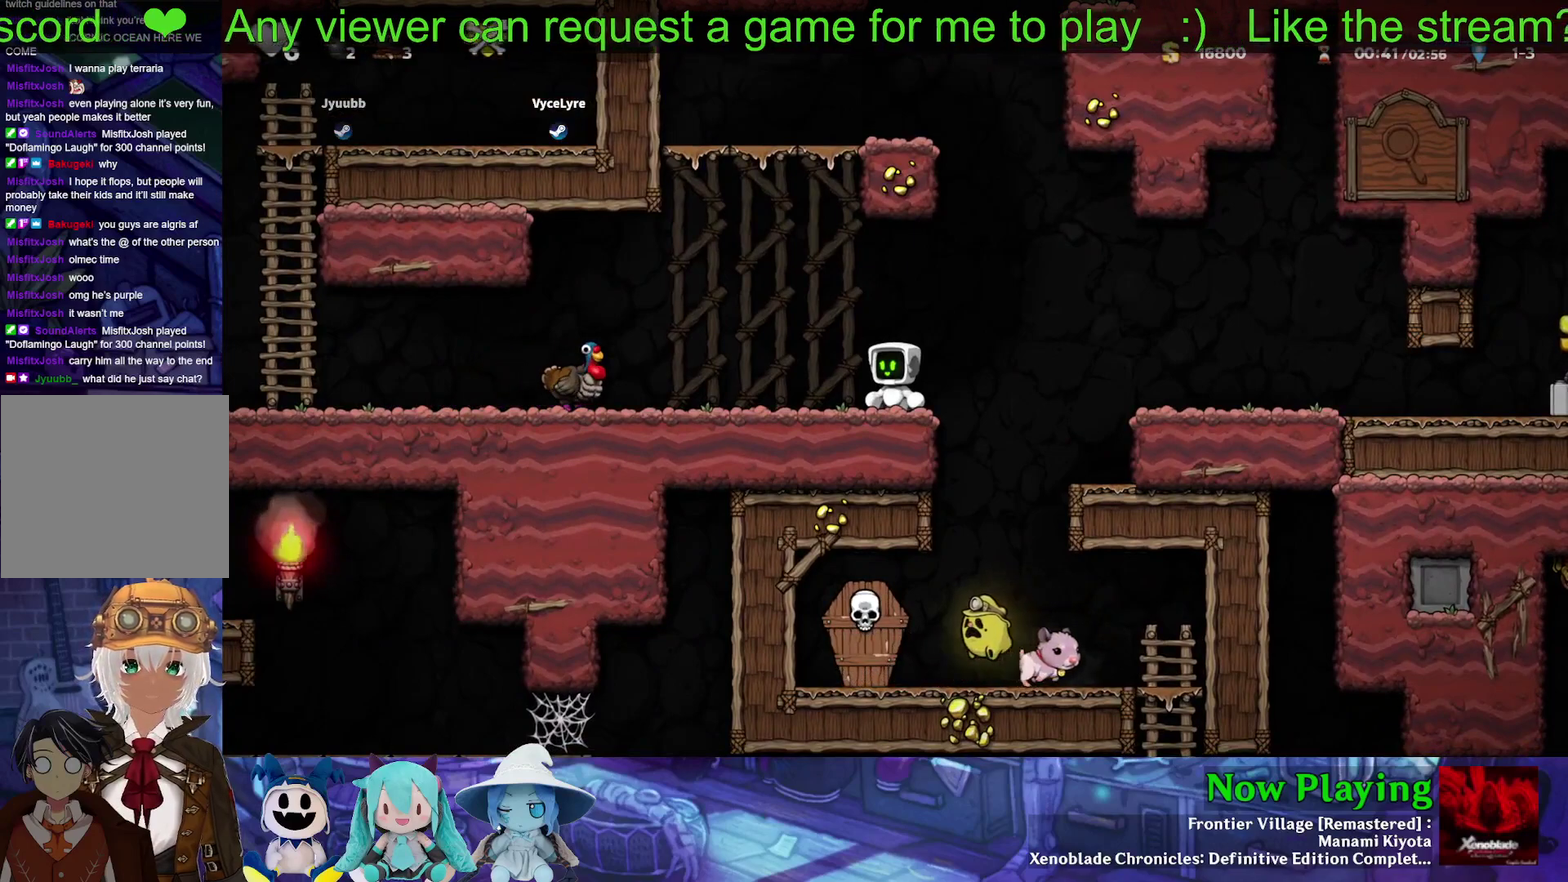
{"dt_ms": 500, "buttons": [], "left_stick": "center", "right_stick": "center", "events": []}
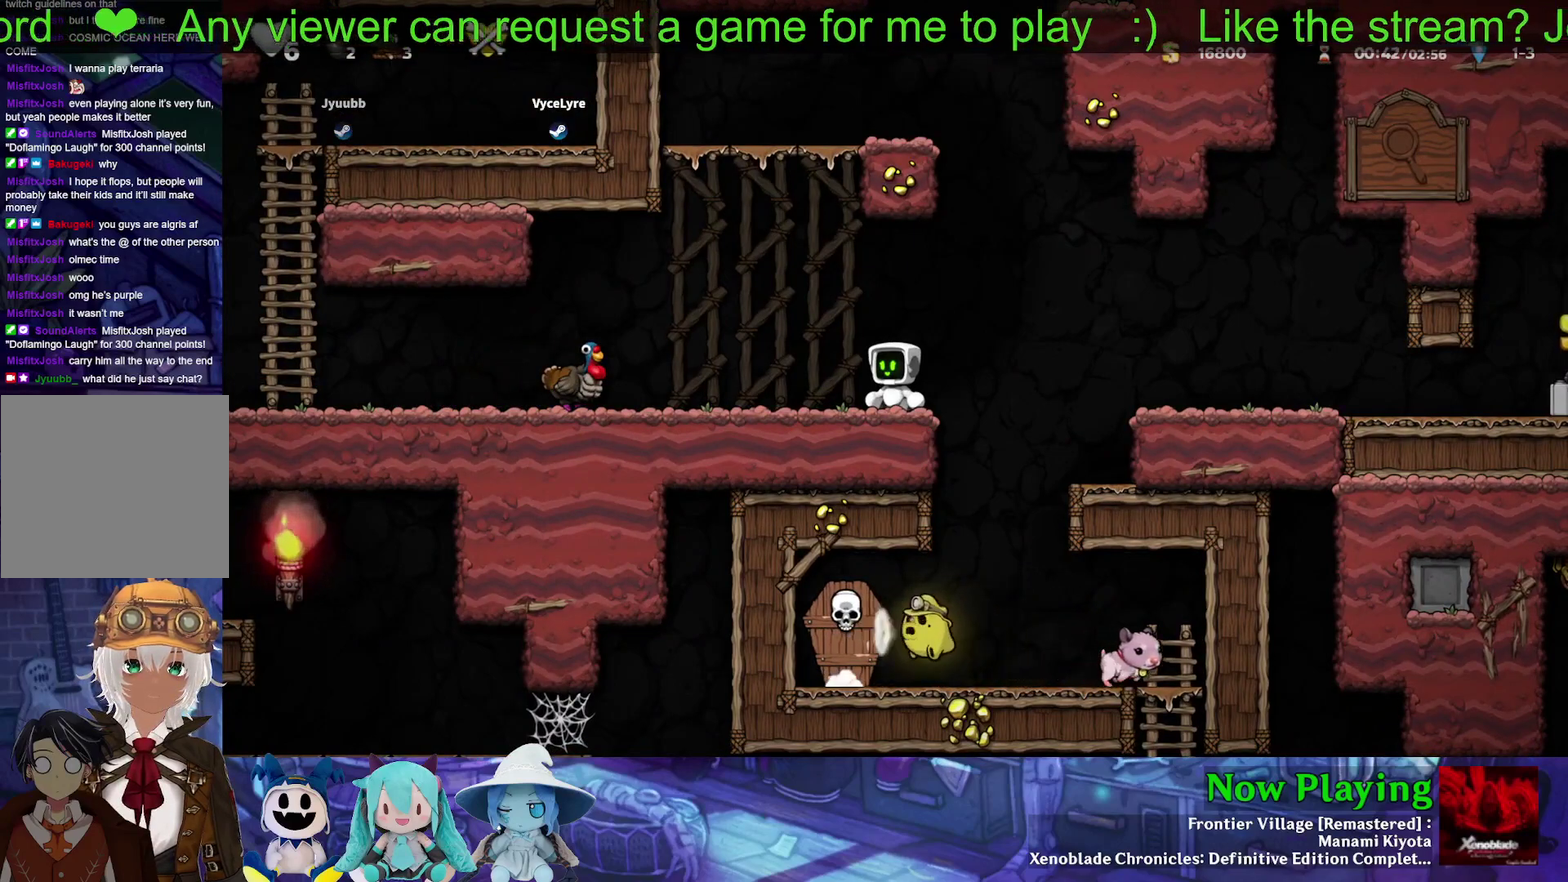
{"dt_ms": 500, "buttons": [], "left_stick": "center", "right_stick": "center", "events": []}
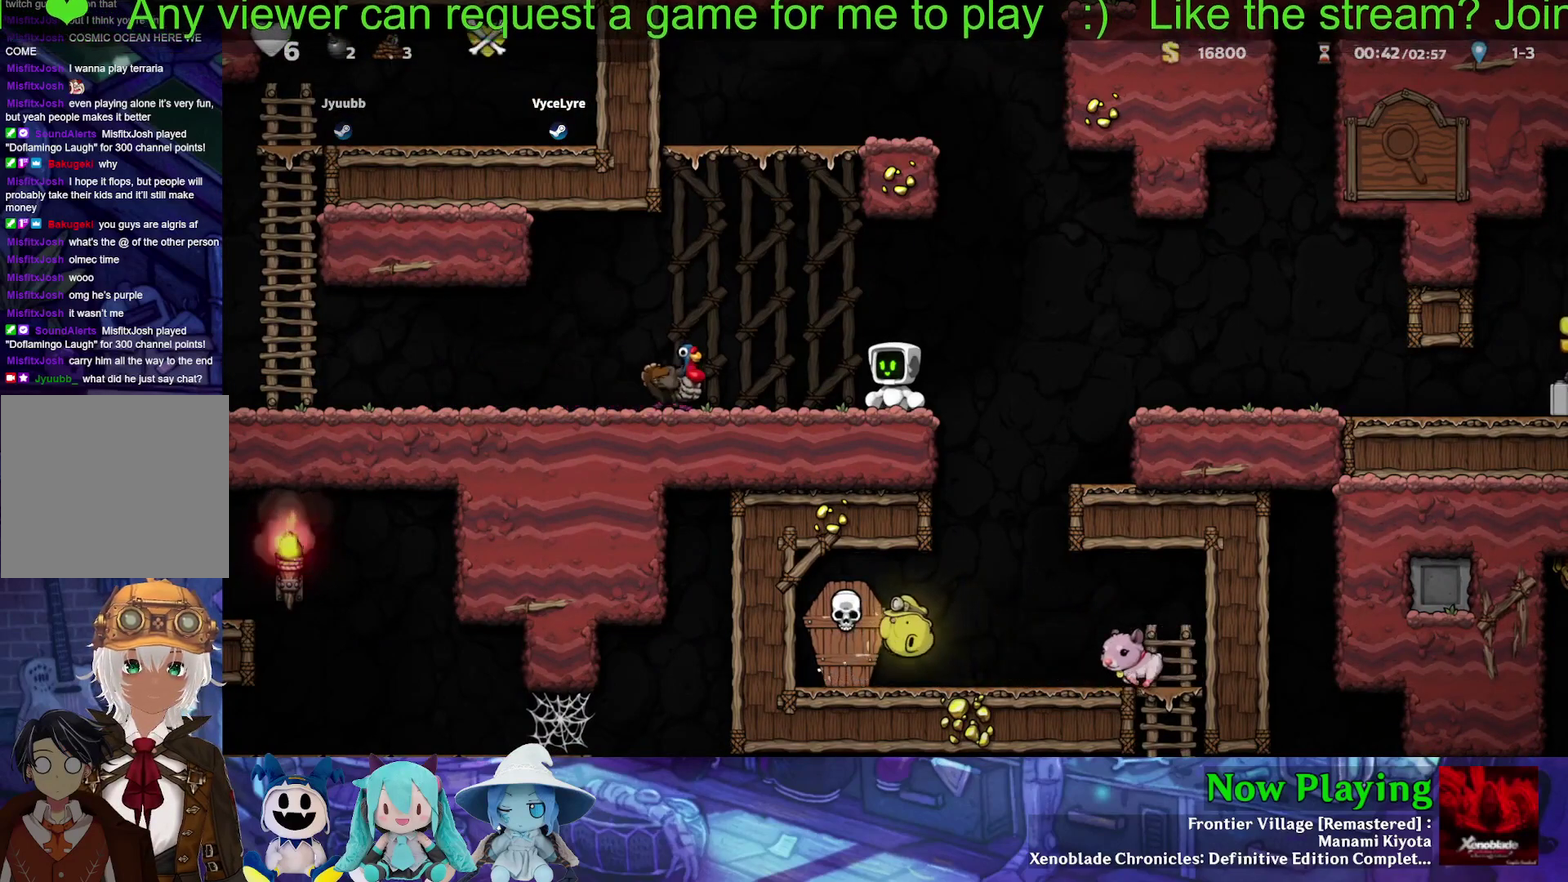
{"dt_ms": 500, "buttons": [], "left_stick": "center", "right_stick": "center", "events": []}
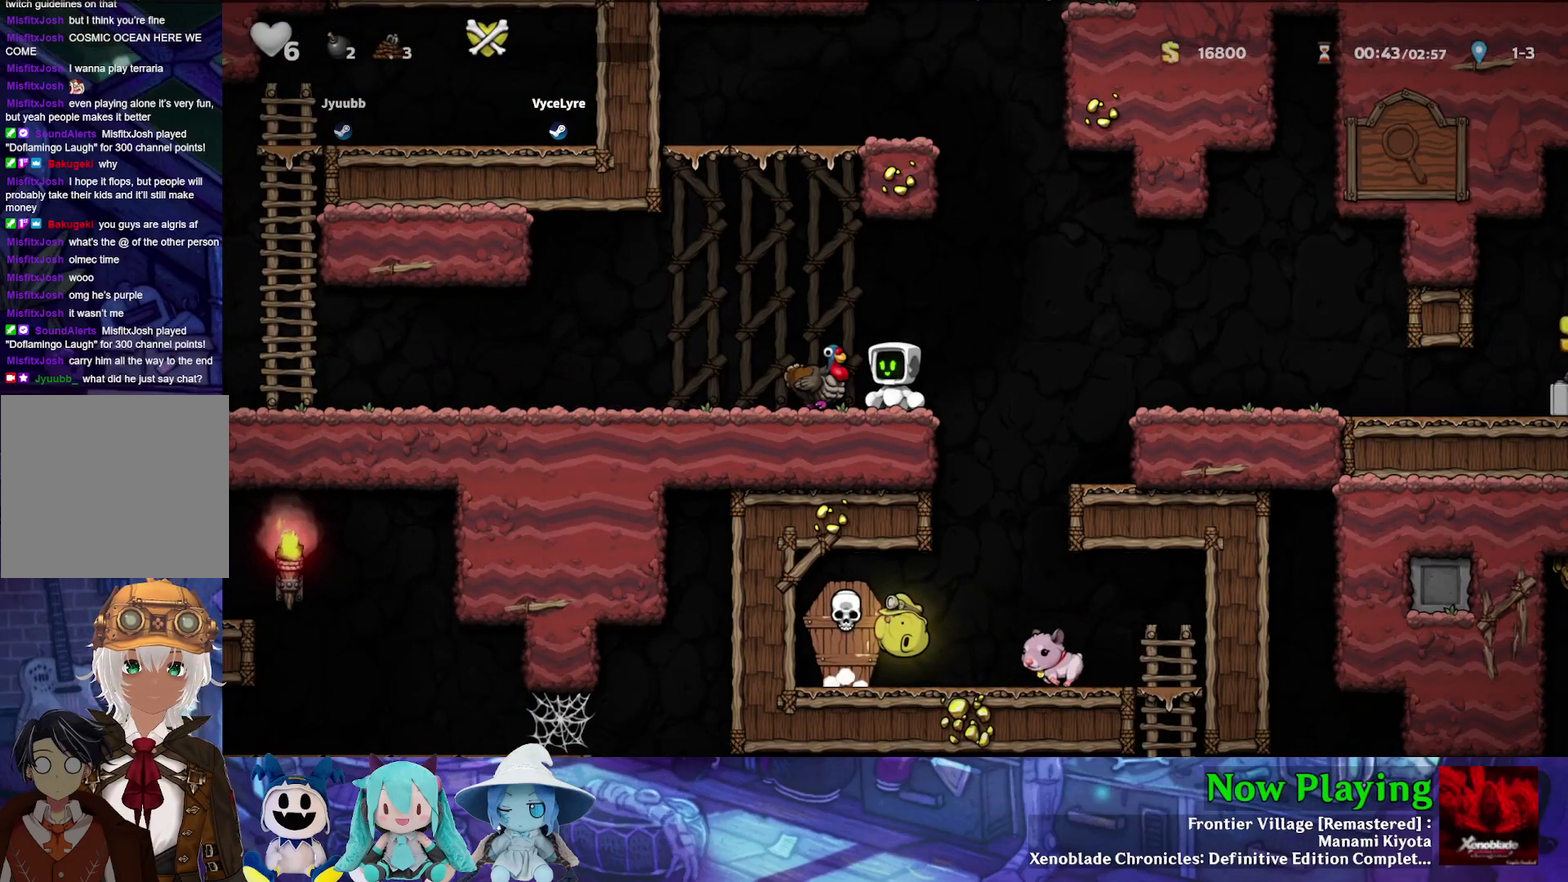
{"dt_ms": 500, "buttons": [], "left_stick": "center", "right_stick": "center", "events": []}
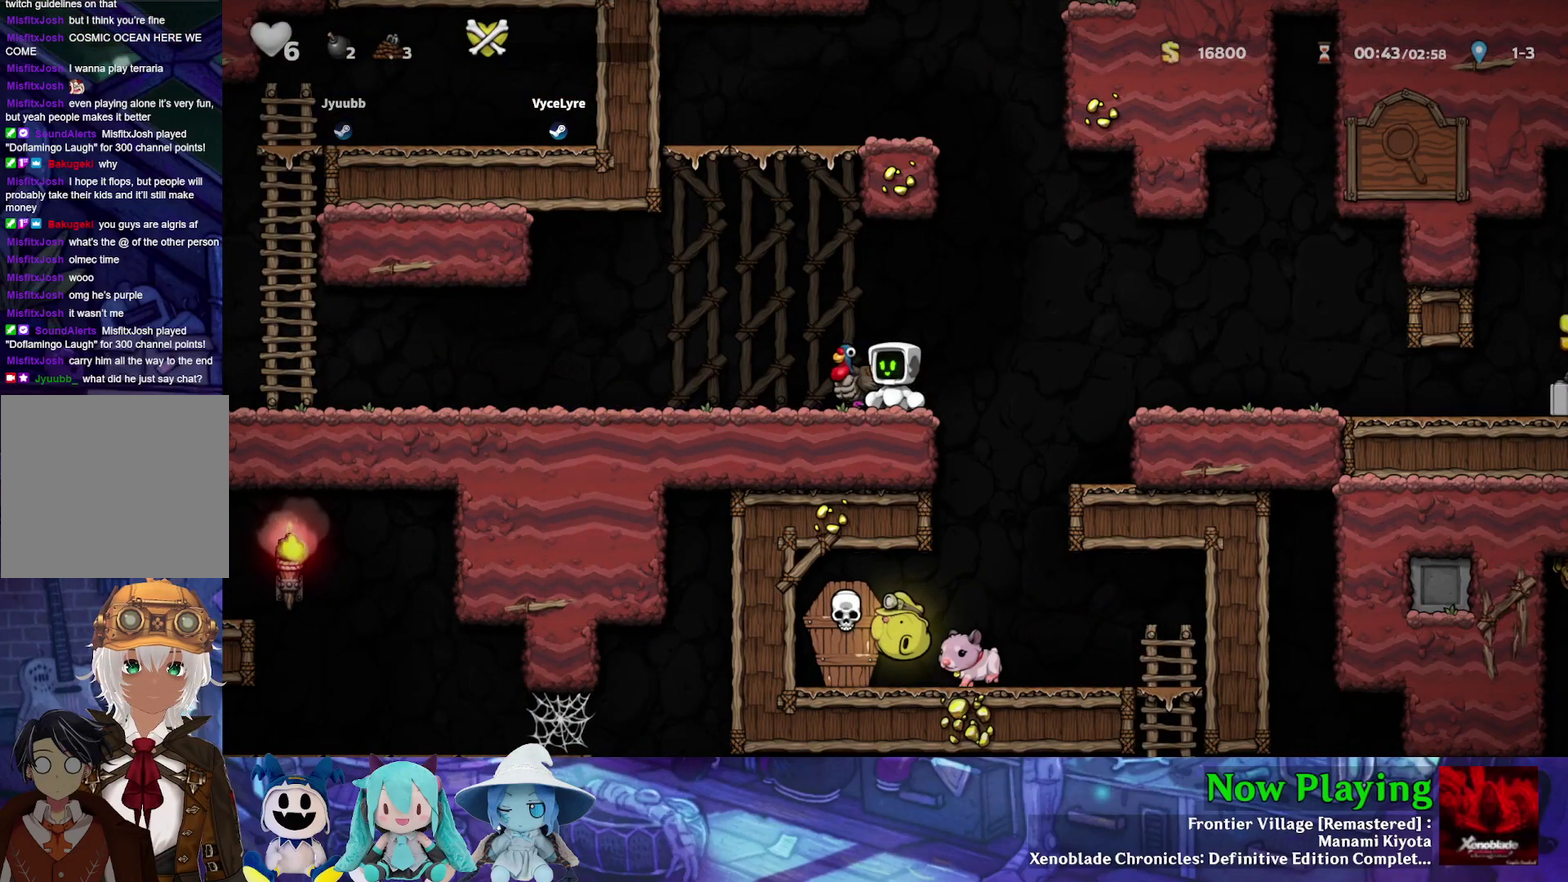
{"dt_ms": 500, "buttons": [], "left_stick": "center", "right_stick": "center", "events": []}
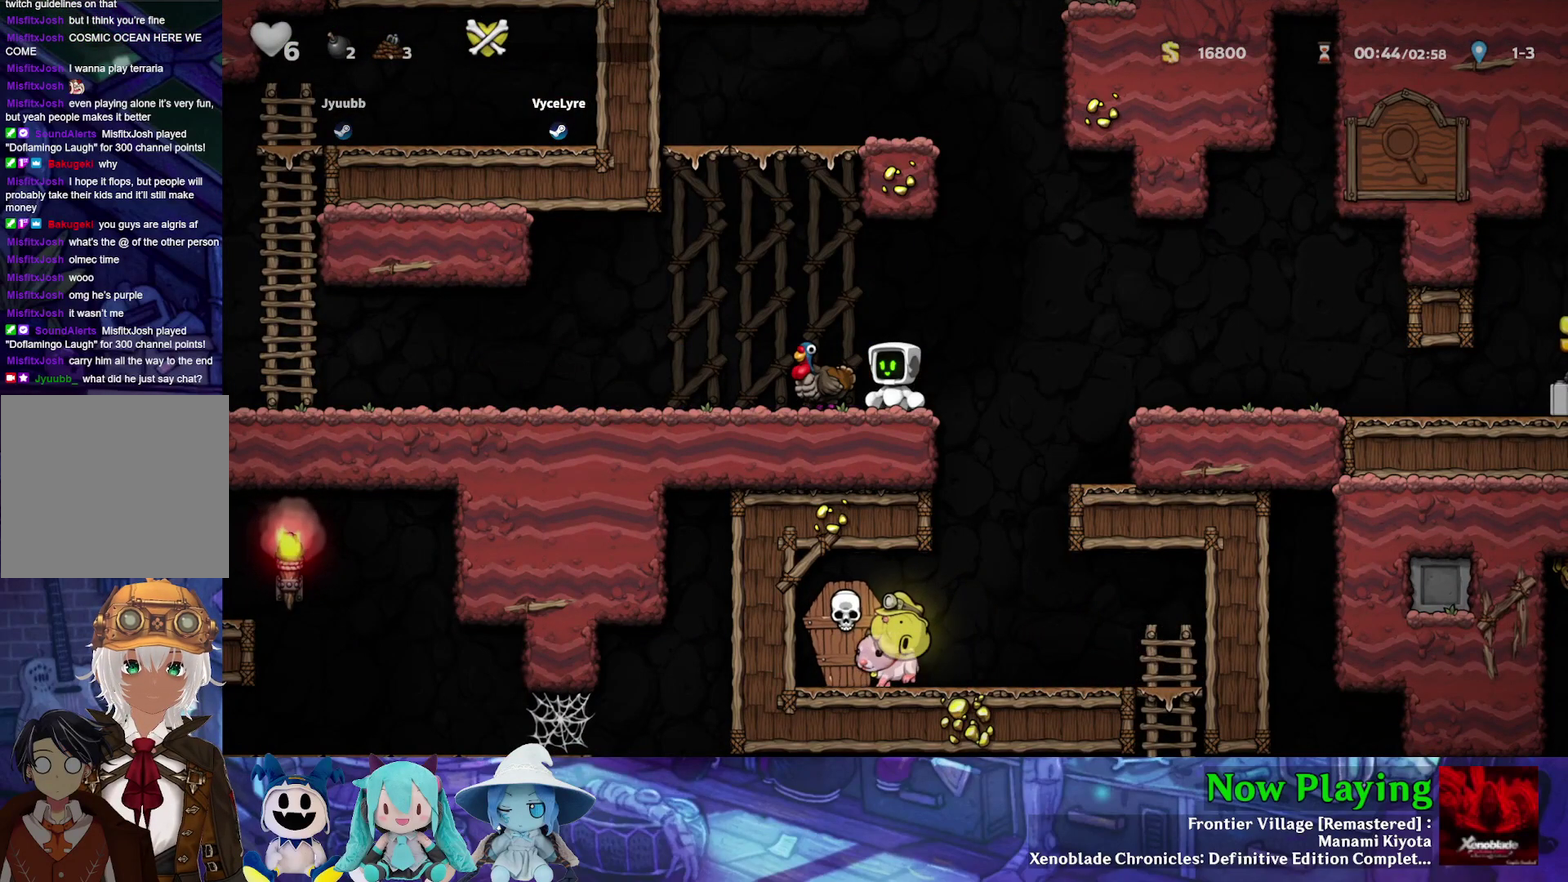
{"dt_ms": 600, "buttons": ["Y"], "left_stick": "center", "right_stick": "center", "events": [[567, "Y", "down"]]}
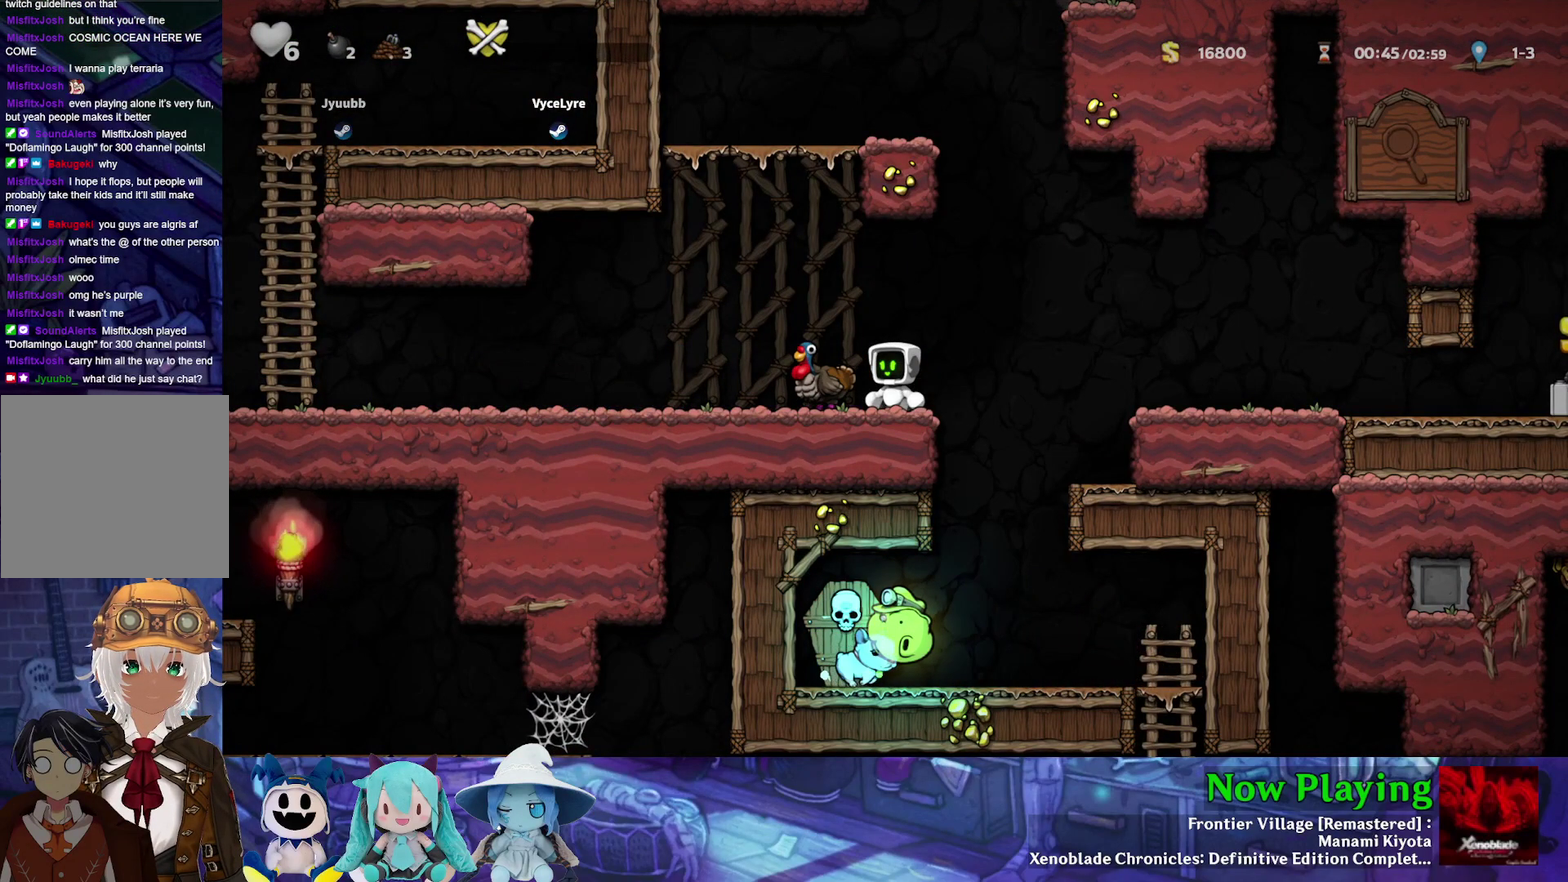
{"dt_ms": 400, "buttons": ["DPAD_LEFT"], "left_stick": "center", "right_stick": "center", "events": [[117, "Y", "up"], [267, "DPAD_LEFT", "down"]]}
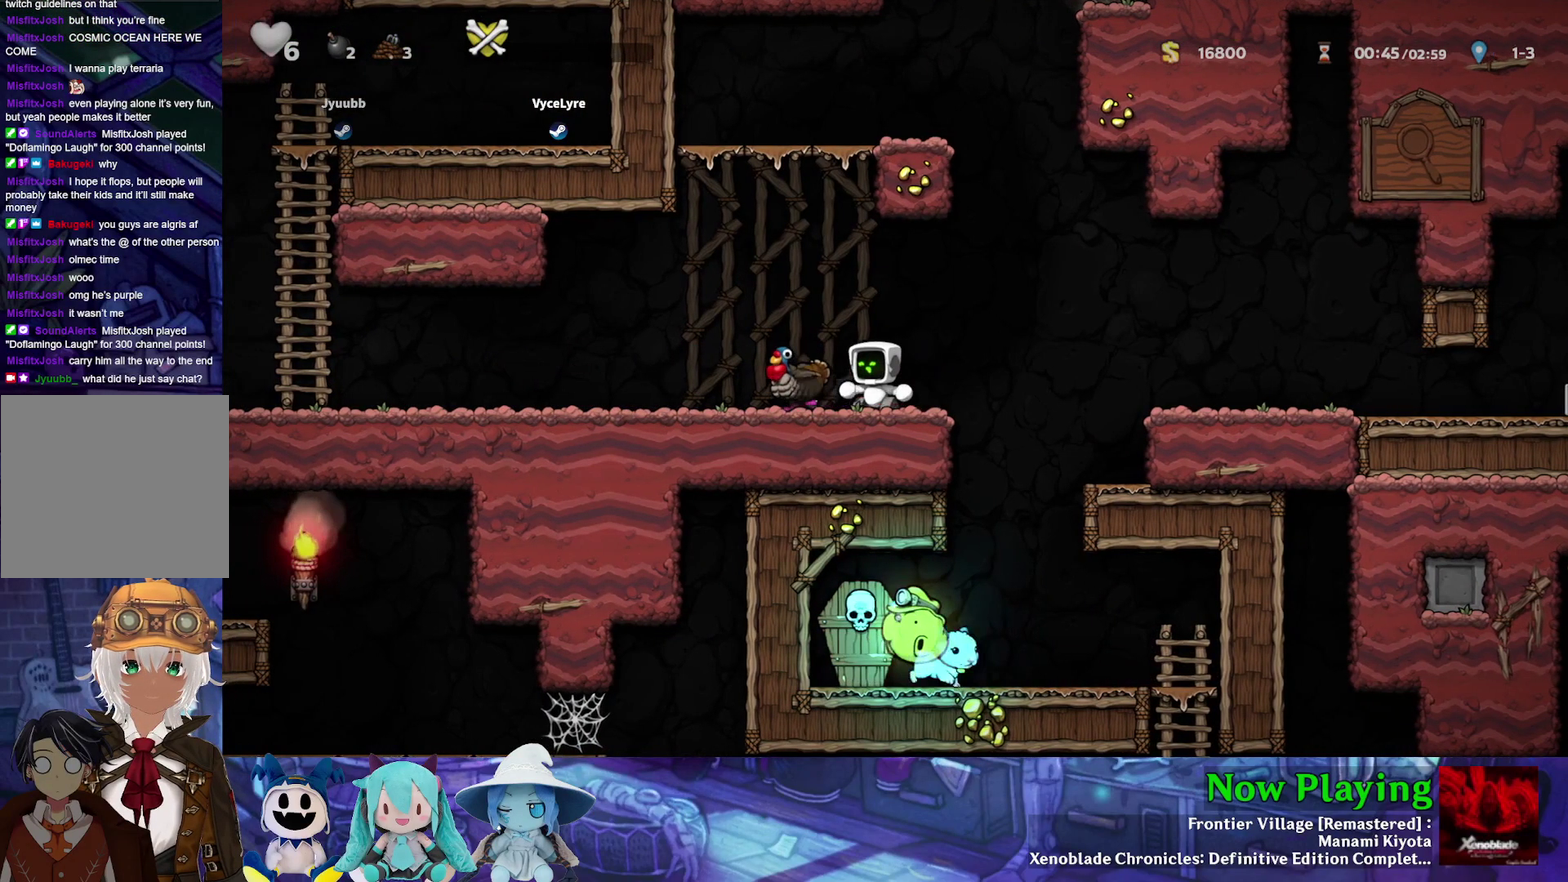
{"dt_ms": 600, "buttons": ["Y", "DPAD_LEFT"], "left_stick": "center", "right_stick": "center", "events": [[583, "Y", "down"]]}
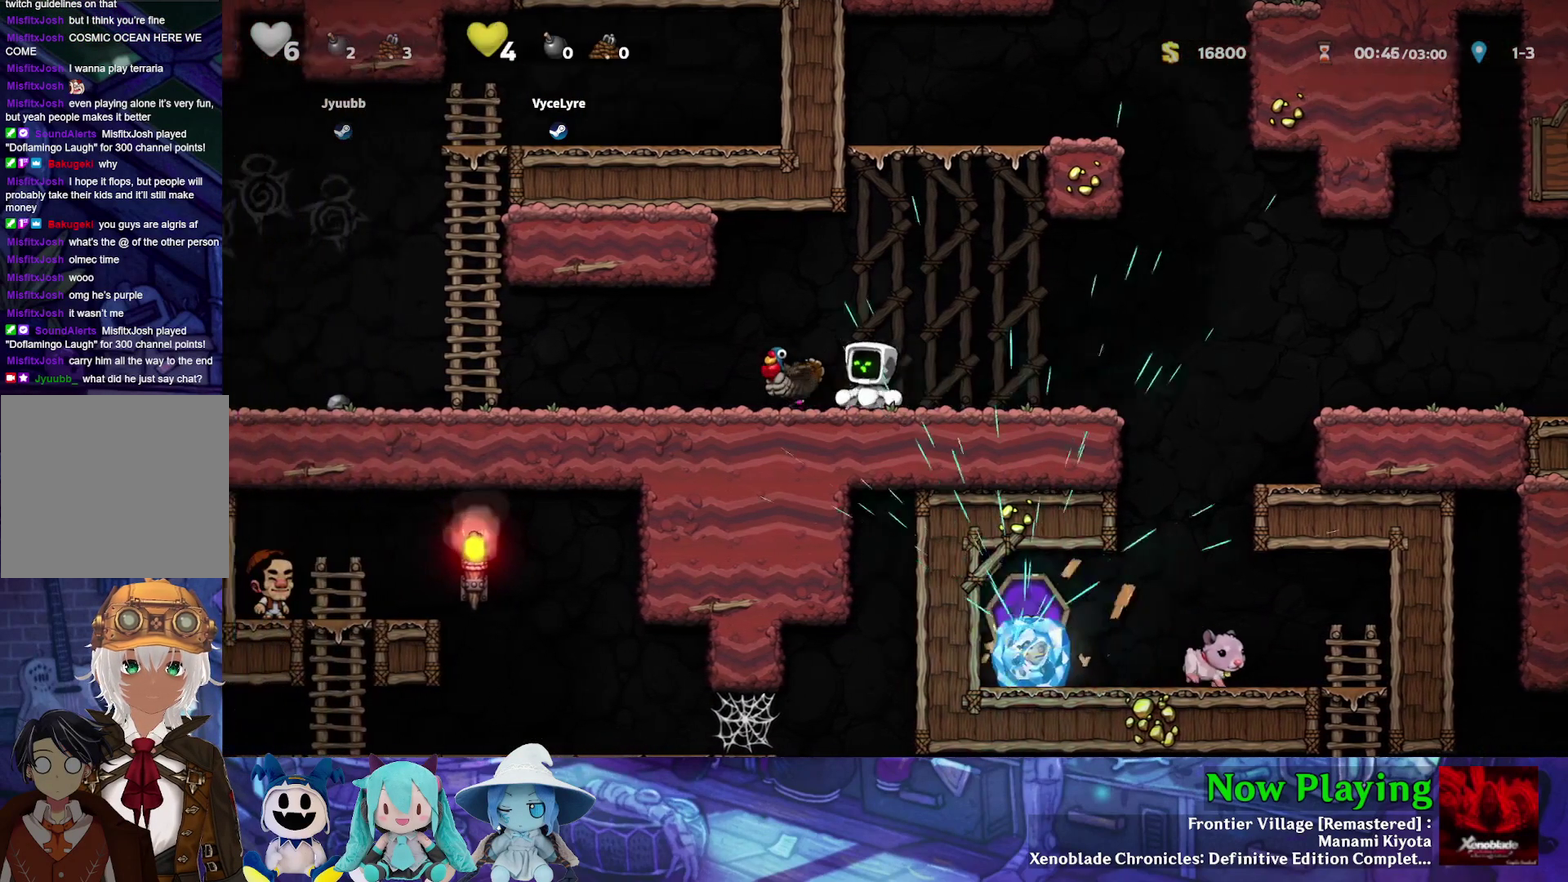
{"dt_ms": 400, "buttons": ["A", "DPAD_LEFT"], "left_stick": "center", "right_stick": "center", "events": [[150, "Y", "up"], [233, "DPAD_DOWN", "down"], [350, "DPAD_DOWN", "up"], [400, "A", "down"]]}
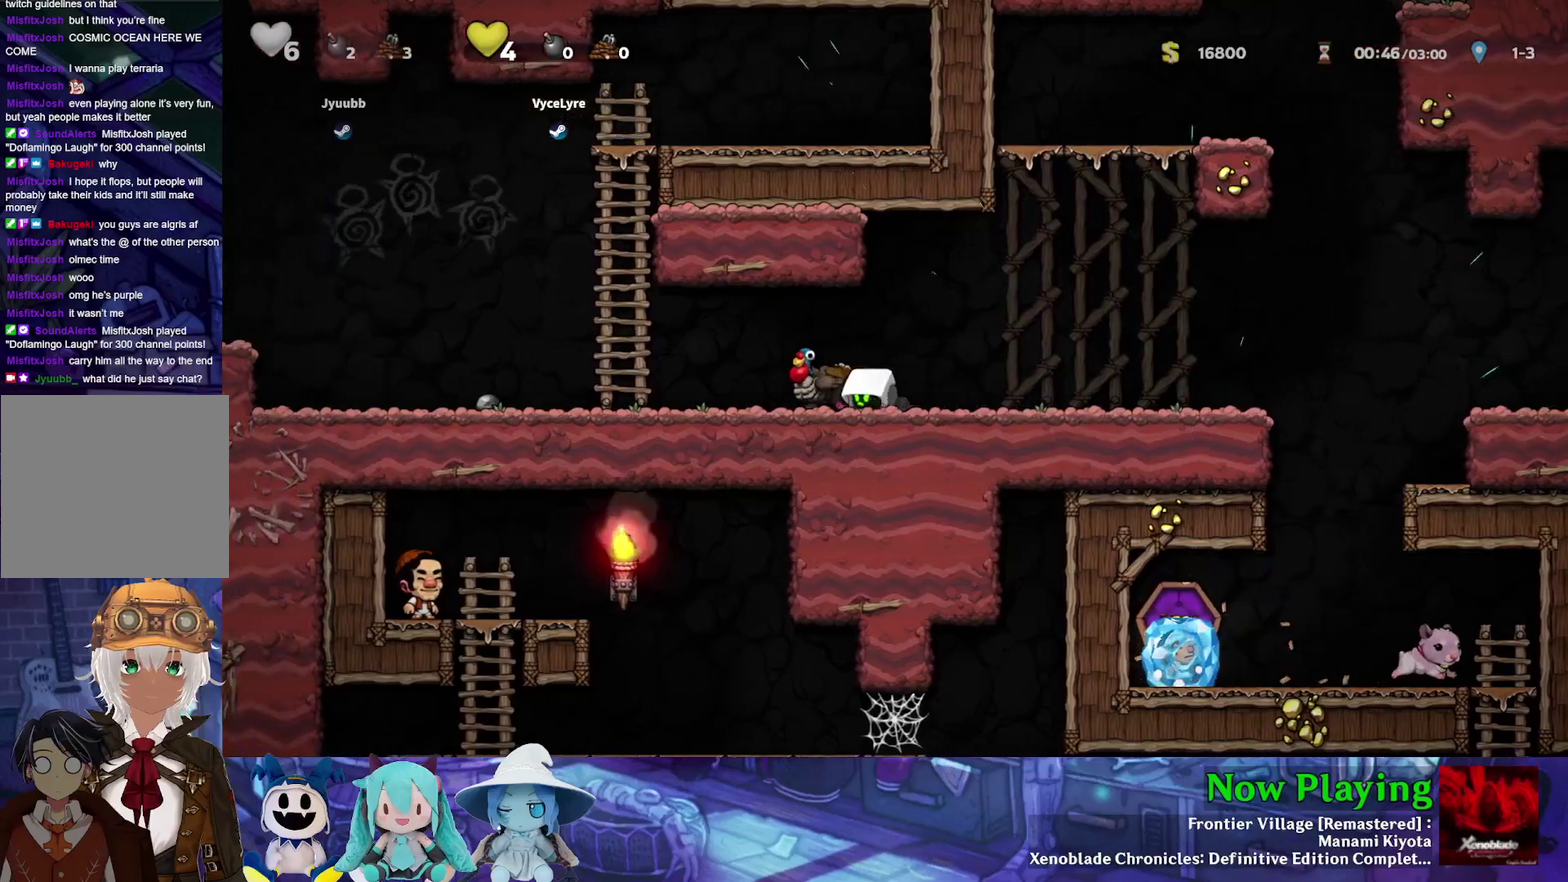
{"dt_ms": 700, "buttons": ["DPAD_RIGHT"], "left_stick": "center", "right_stick": "center", "events": [[67, "A", "up"], [183, "Y", "down"], [617, "DPAD_LEFT", "up"], [633, "Y", "up"], [683, "DPAD_RIGHT", "down"]]}
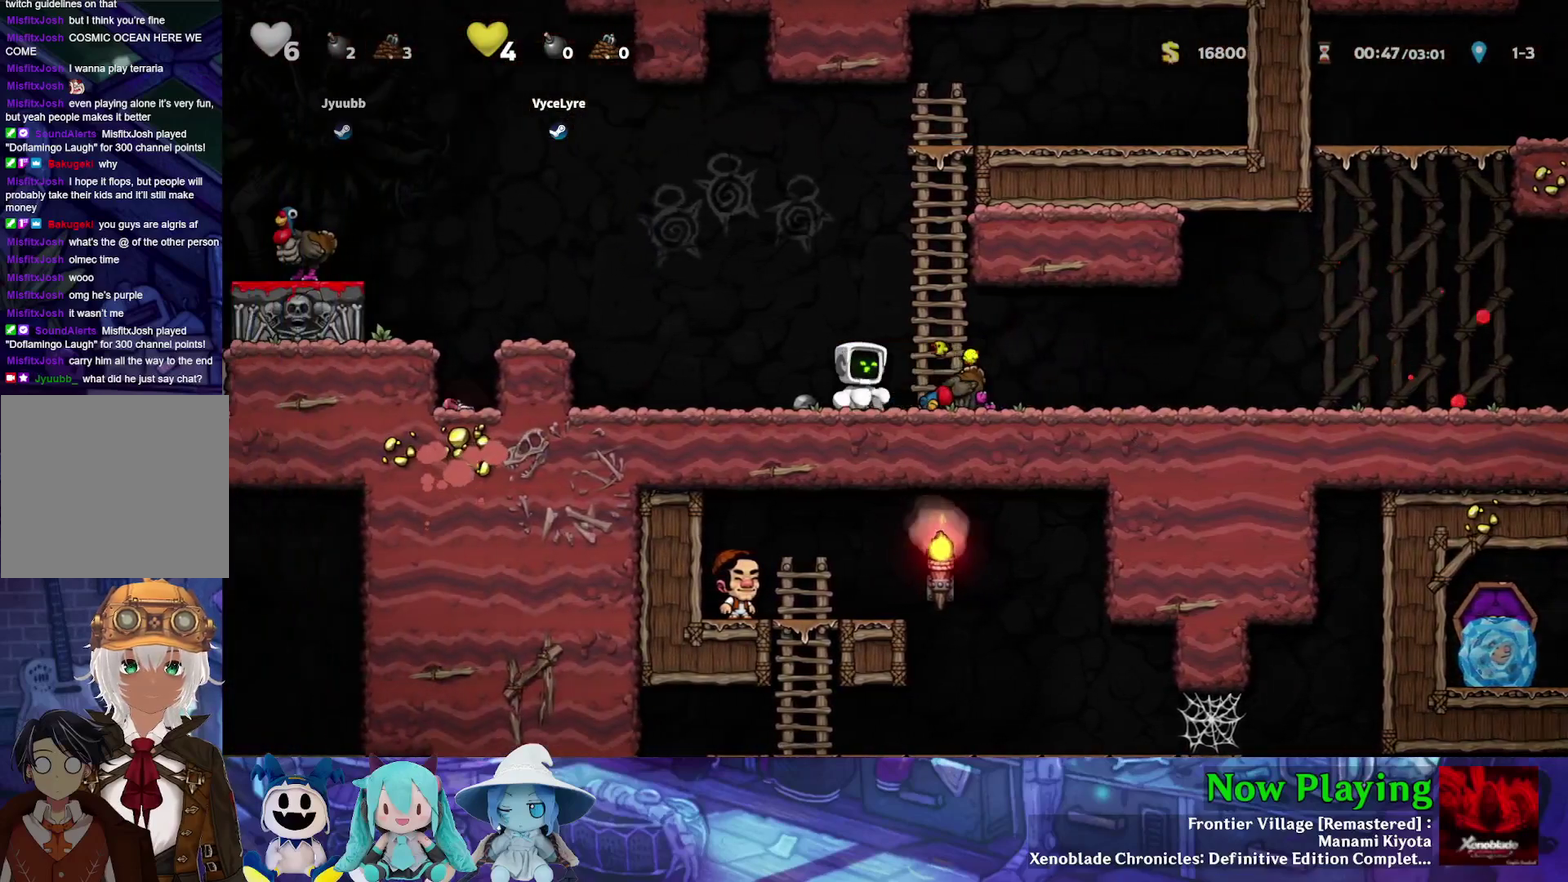
{"dt_ms": 300, "buttons": ["A", "DPAD_DOWN", "DPAD_RIGHT"], "left_stick": "center", "right_stick": "center", "events": [[233, "DPAD_DOWN", "down"], [283, "A", "down"]]}
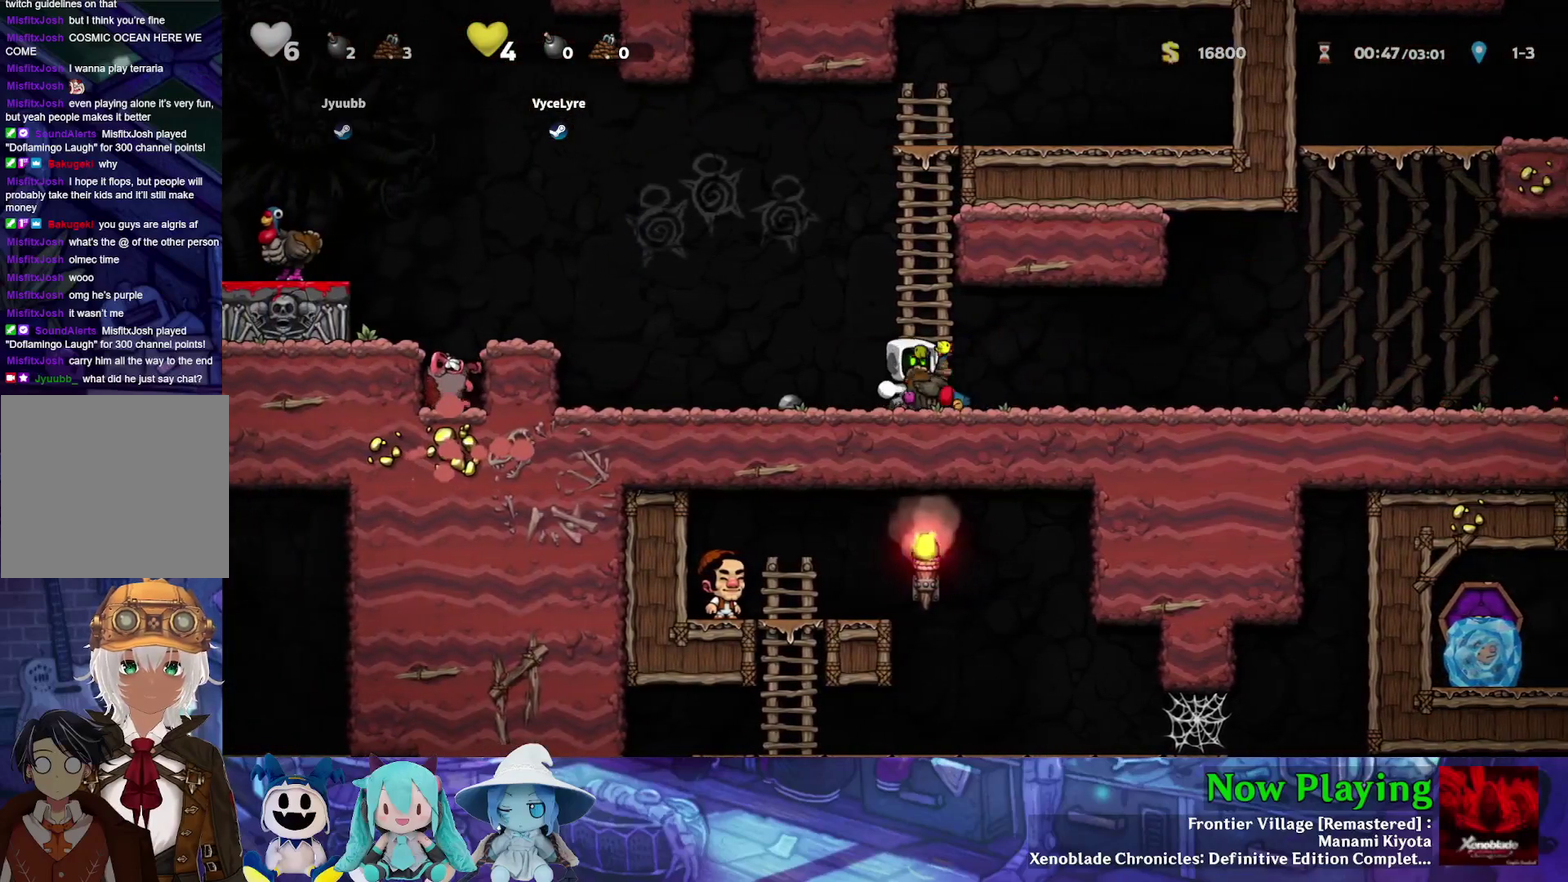
{"dt_ms": 300, "buttons": ["Y", "DPAD_LEFT"], "left_stick": "center", "right_stick": "center", "events": [[100, "A", "up"], [100, "DPAD_DOWN", "up"], [150, "Y", "down"], [250, "DPAD_RIGHT", "up"], [267, "DPAD_LEFT", "down"]]}
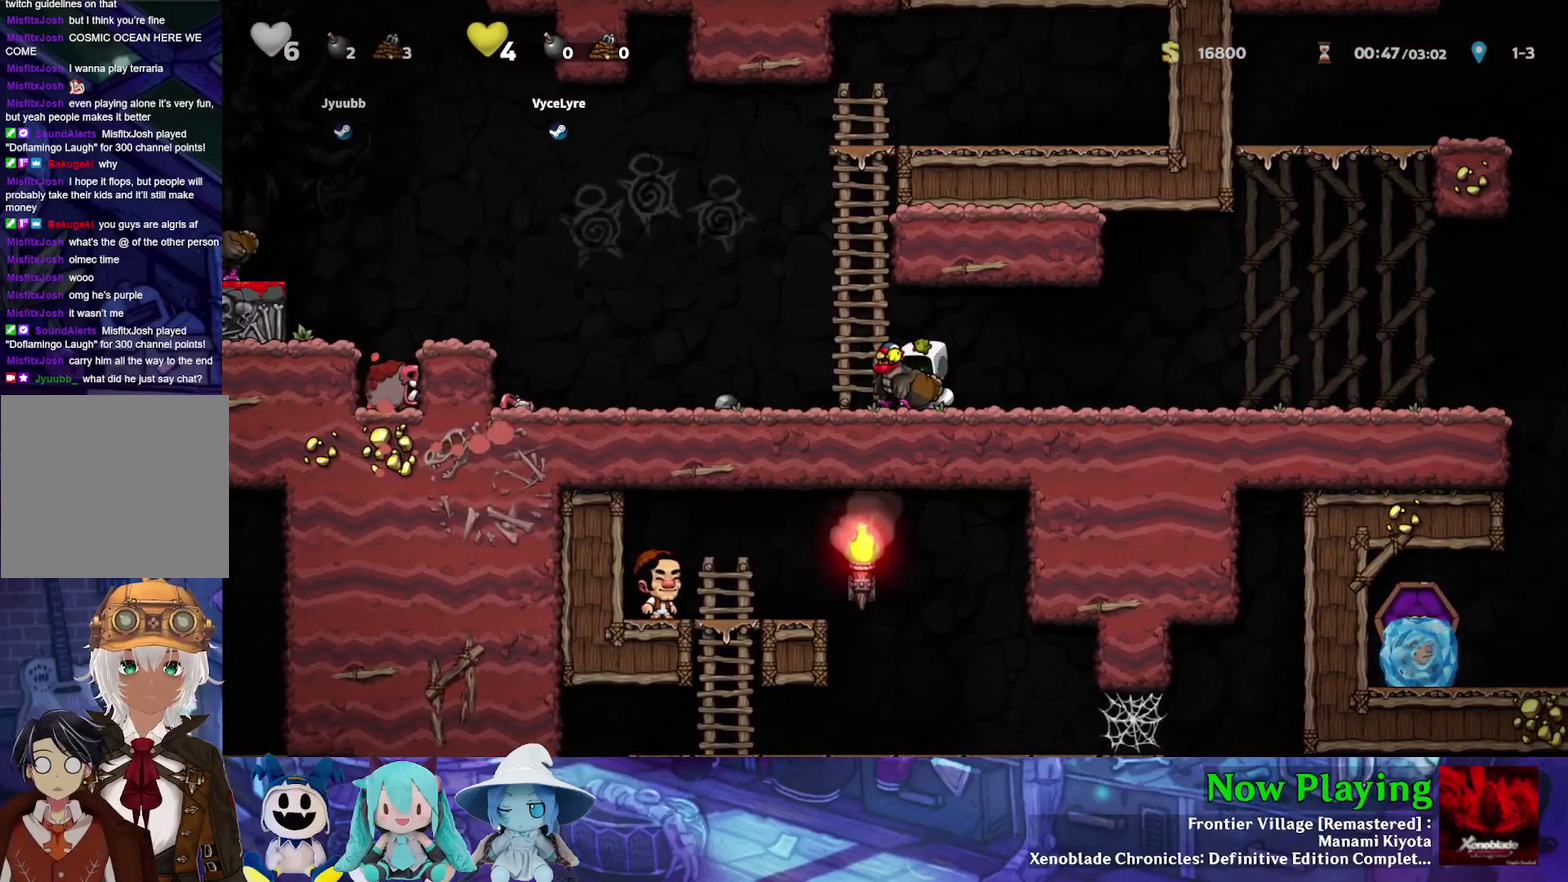
{"dt_ms": 900, "buttons": ["B", "Y", "DPAD_LEFT"], "left_stick": "center", "right_stick": "center", "events": [[433, "B", "down"], [633, "B", "up"], [883, "B", "down"]]}
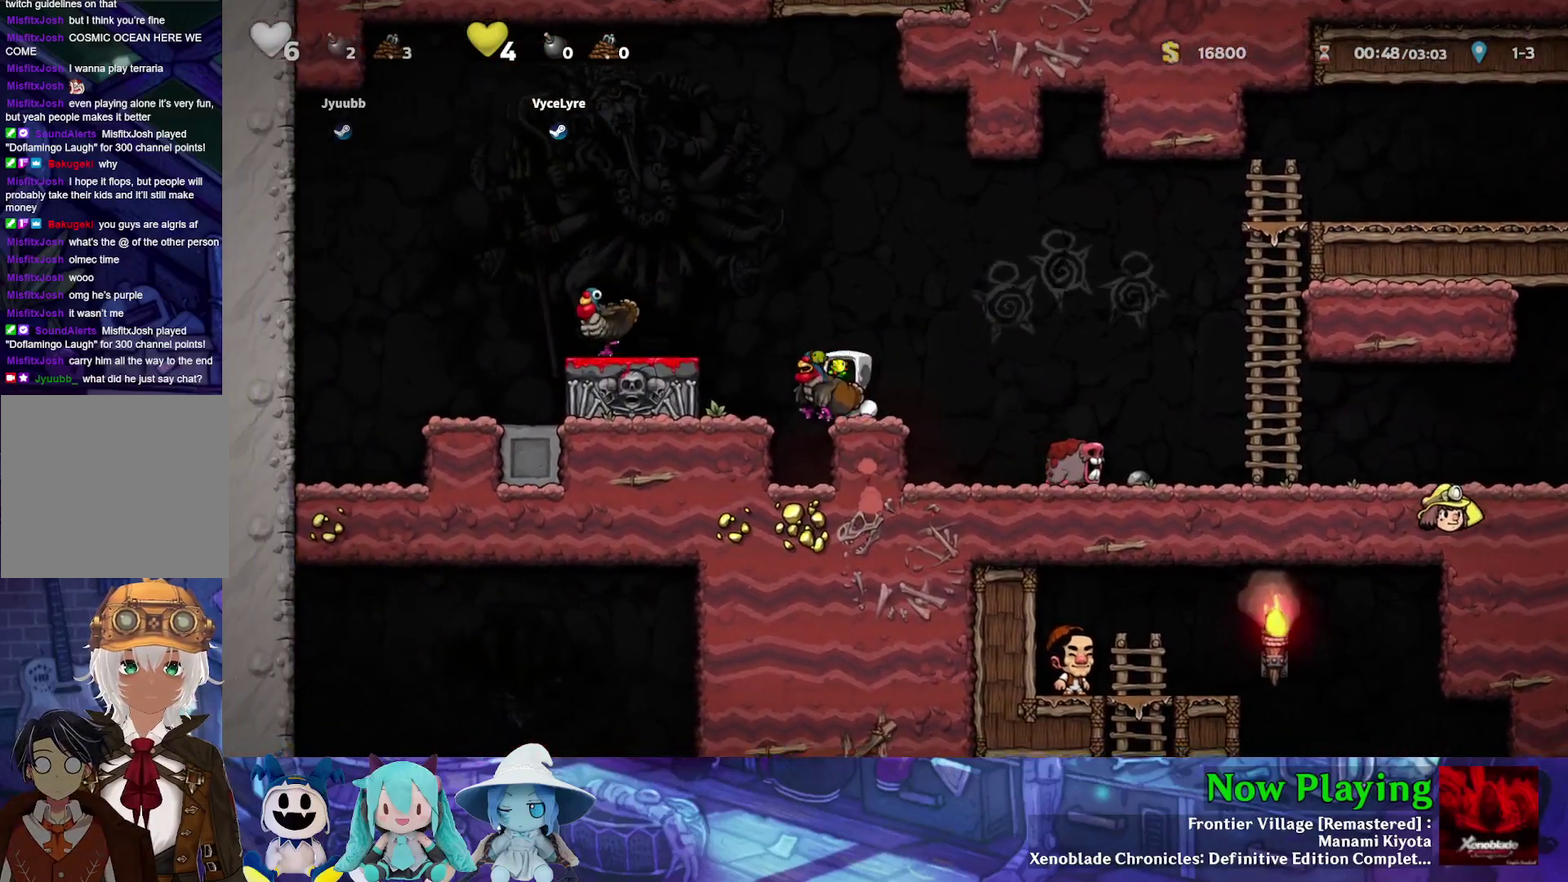
{"dt_ms": 400, "buttons": ["A", "DPAD_DOWN"], "left_stick": "center", "right_stick": "center", "events": [[117, "B", "up"], [233, "Y", "up"], [267, "DPAD_DOWN", "down"], [300, "DPAD_LEFT", "up"], [400, "A", "down"]]}
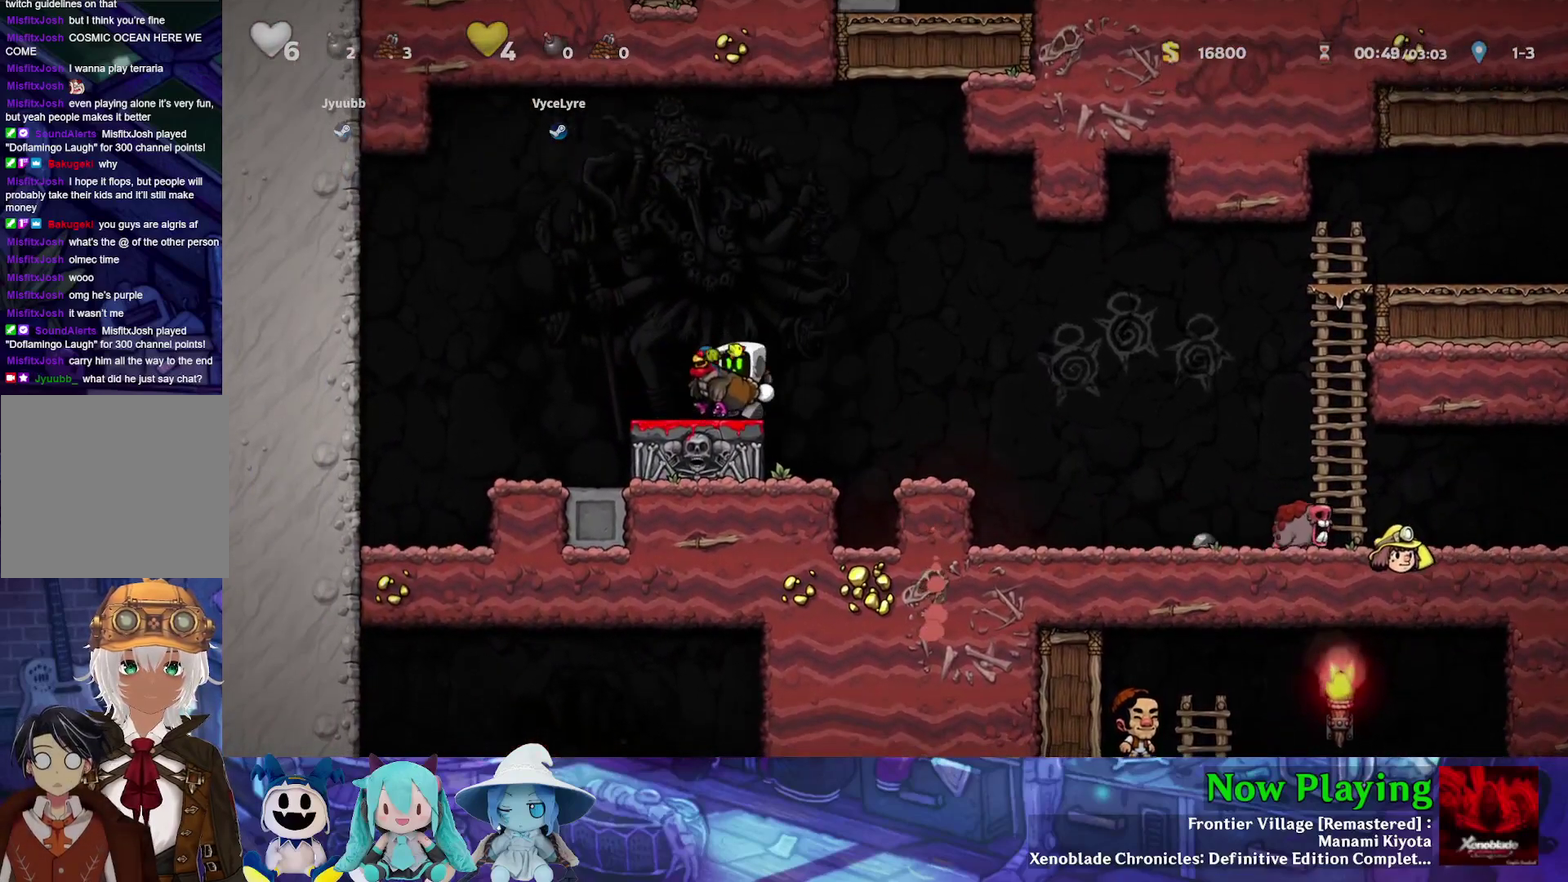
{"dt_ms": 300, "buttons": ["DPAD_DOWN"], "left_stick": "center", "right_stick": "center", "events": [[67, "DPAD_LEFT", "down"], [117, "A", "up"], [167, "A", "down"], [183, "DPAD_LEFT", "up"], [283, "A", "up"]]}
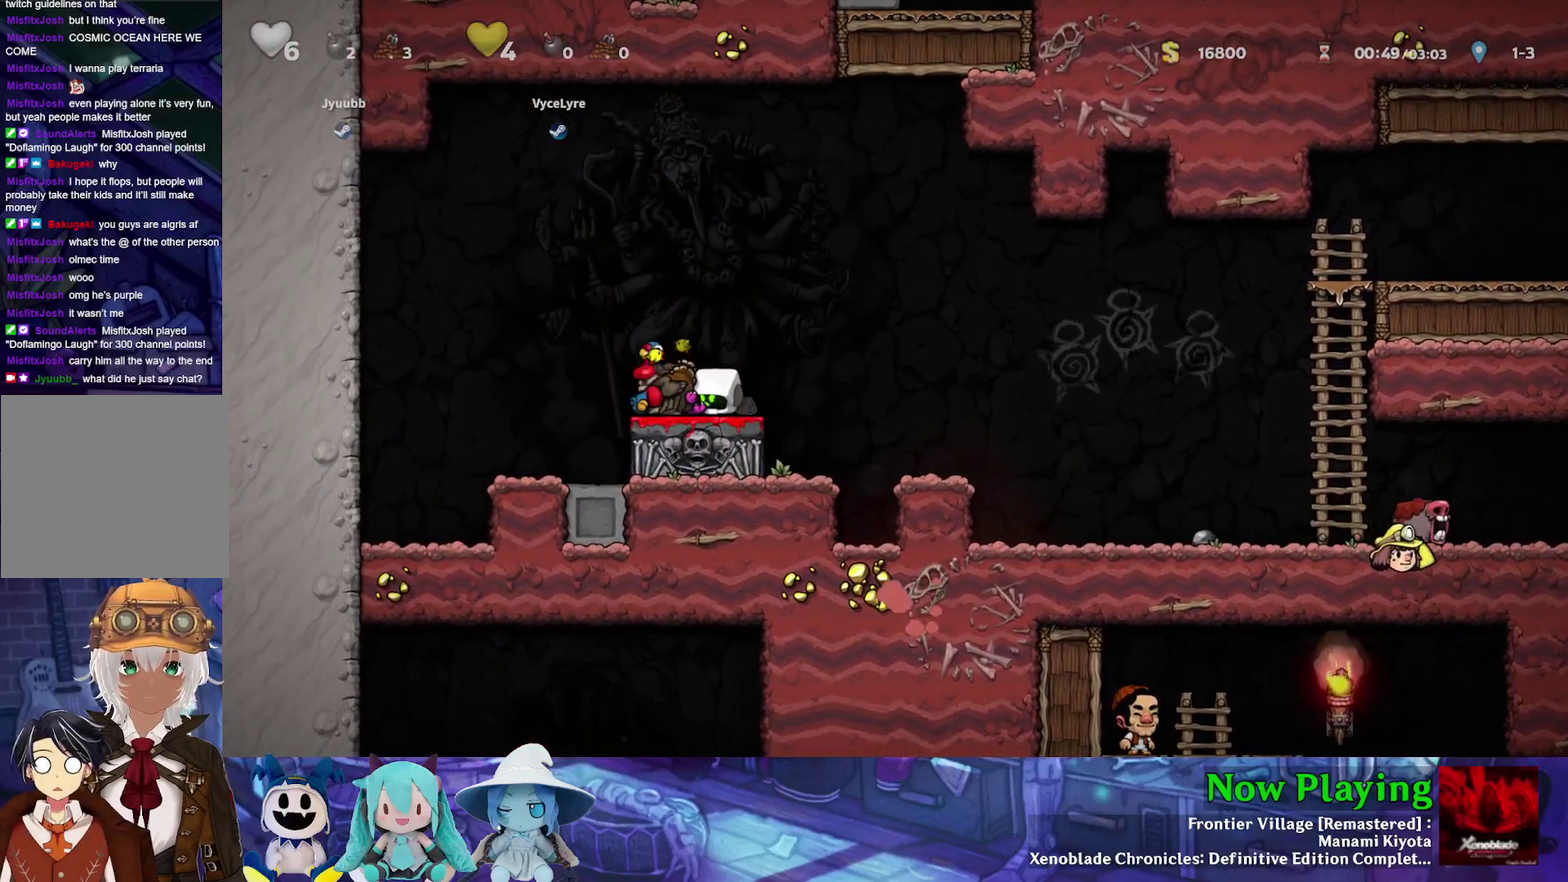
{"dt_ms": 700, "buttons": ["DPAD_DOWN"], "left_stick": "center", "right_stick": "center", "events": [[200, "A", "down"], [217, "DPAD_LEFT", "down"], [283, "A", "up"], [283, "DPAD_LEFT", "up"], [517, "A", "down"], [617, "A", "up"]]}
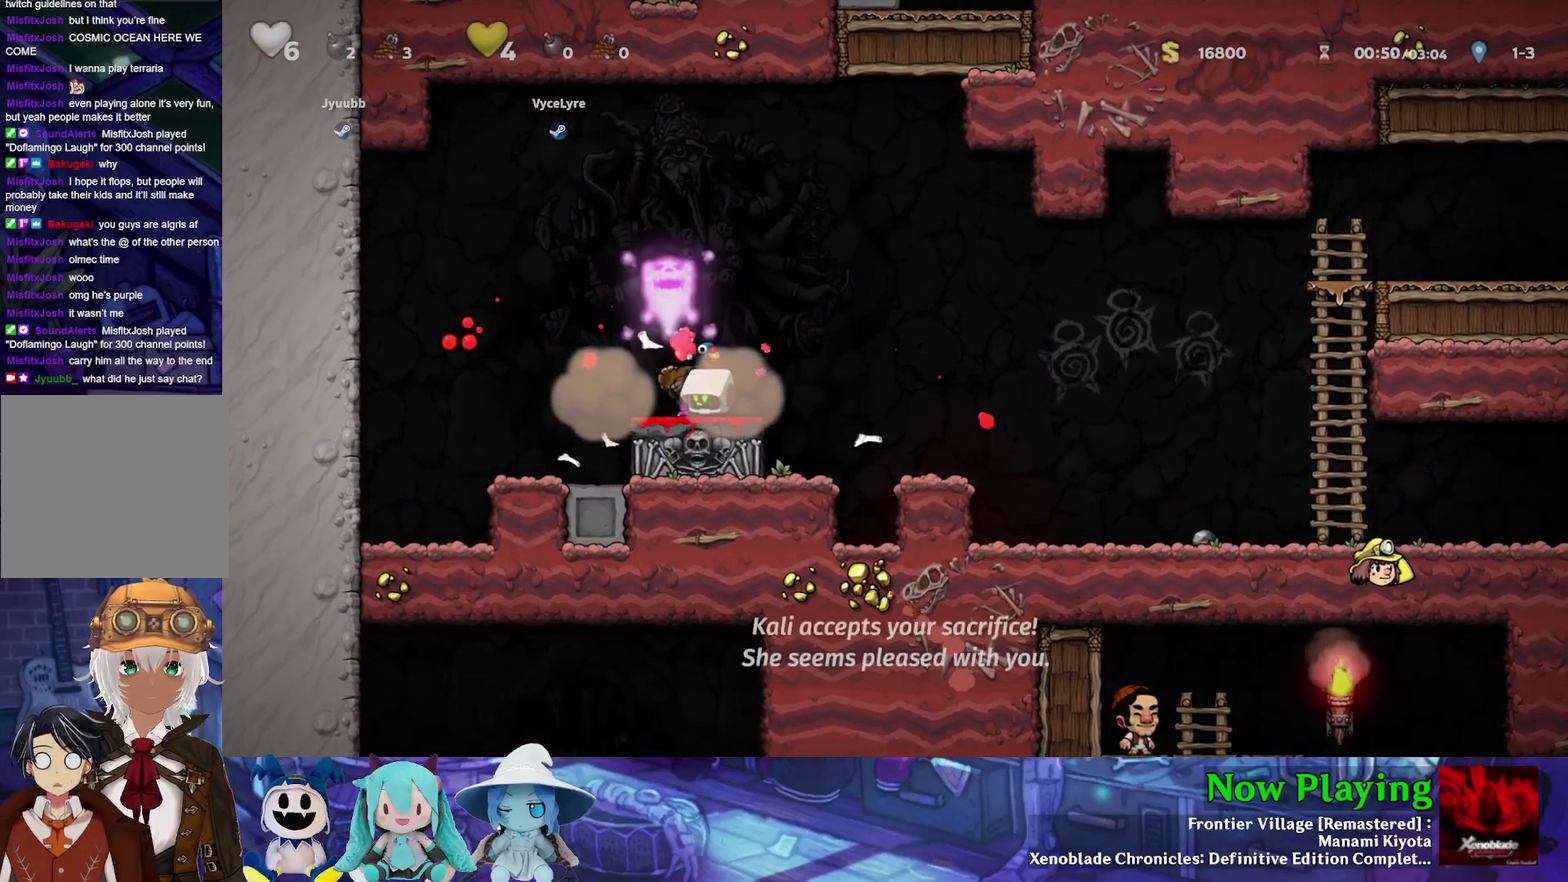
{"dt_ms": 400, "buttons": ["DPAD_DOWN", "DPAD_LEFT"], "left_stick": "center", "right_stick": "center", "events": [[250, "DPAD_LEFT", "down"]]}
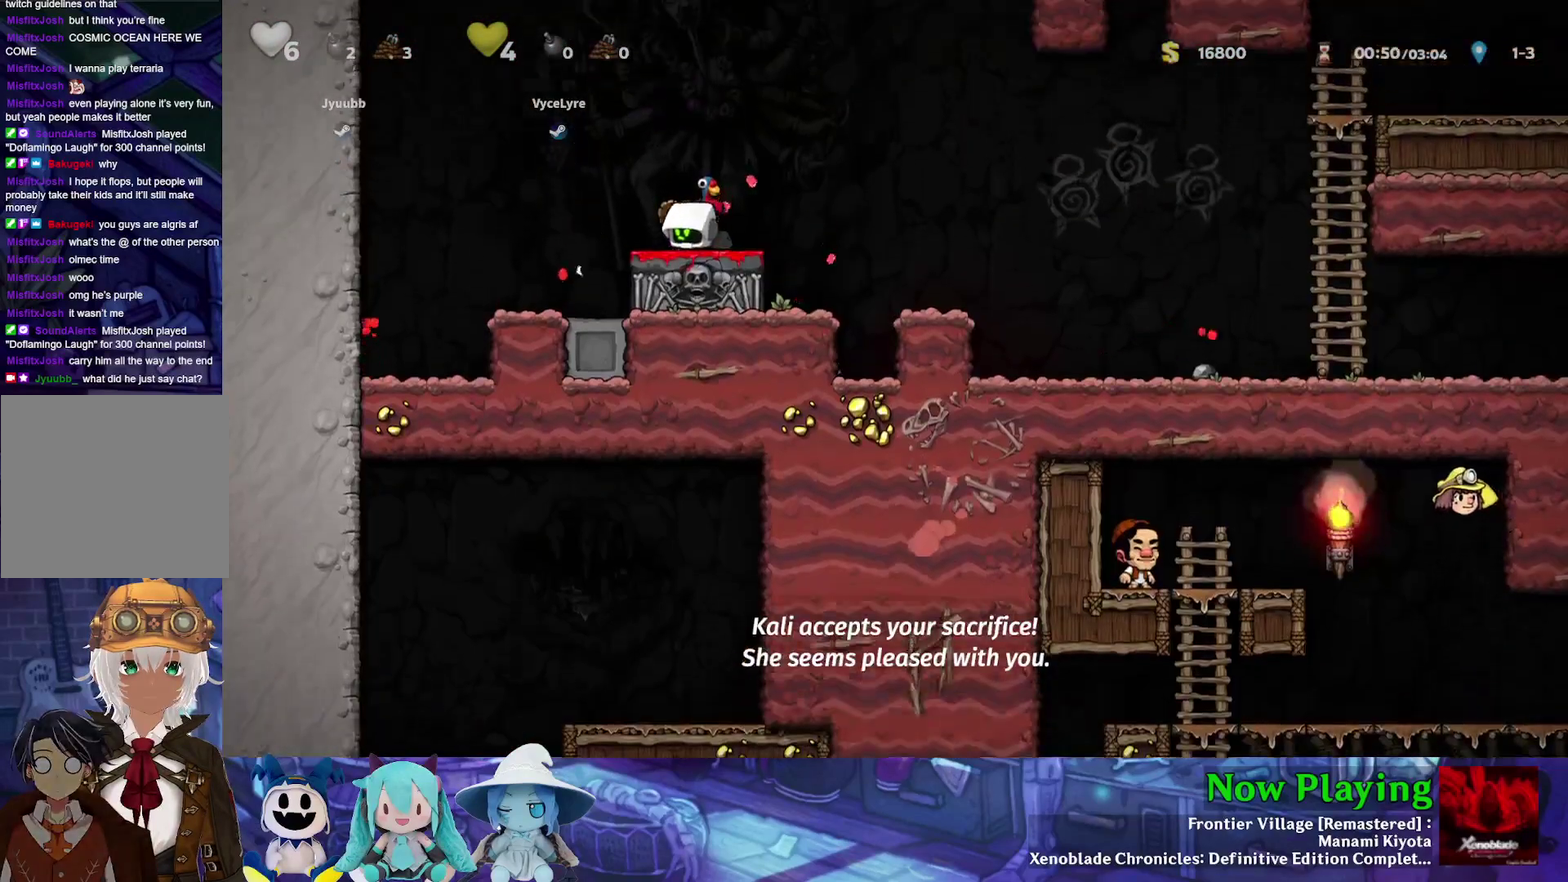
{"dt_ms": 400, "buttons": ["DPAD_RIGHT"], "left_stick": "center", "right_stick": "center", "events": [[17, "DPAD_LEFT", "up"], [50, "DPAD_DOWN", "up"], [317, "DPAD_RIGHT", "down"]]}
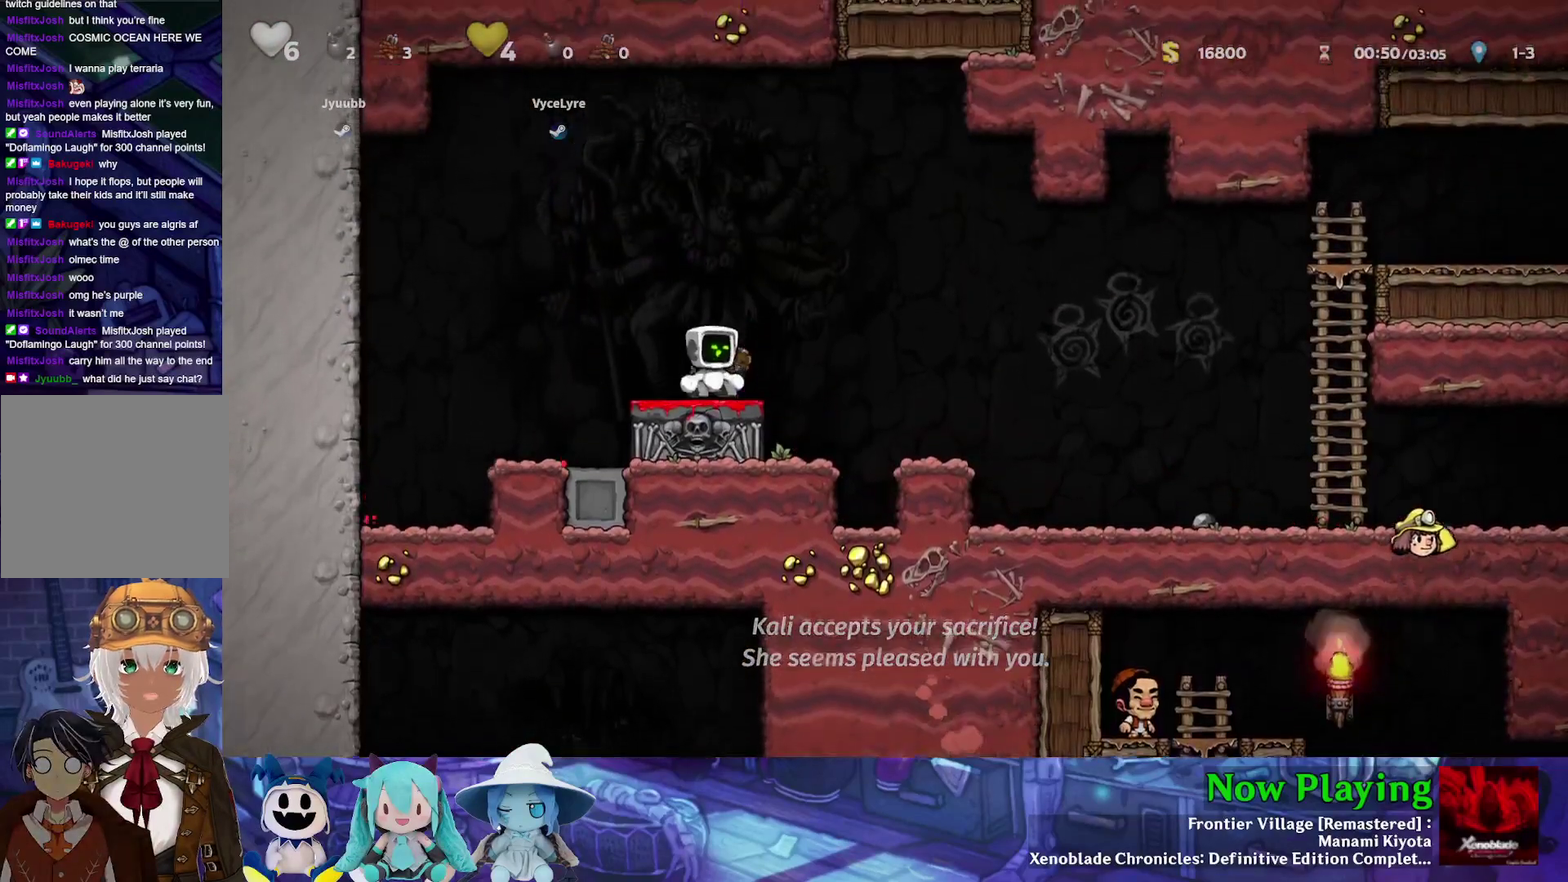
{"dt_ms": 500, "buttons": ["Y", "DPAD_LEFT"], "left_stick": "center", "right_stick": "center", "events": [[17, "DPAD_RIGHT", "up"], [67, "A", "down"], [67, "DPAD_LEFT", "down"], [167, "A", "up"], [200, "DPAD_LEFT", "up"], [450, "DPAD_LEFT", "down"], [450, "Y", "down"]]}
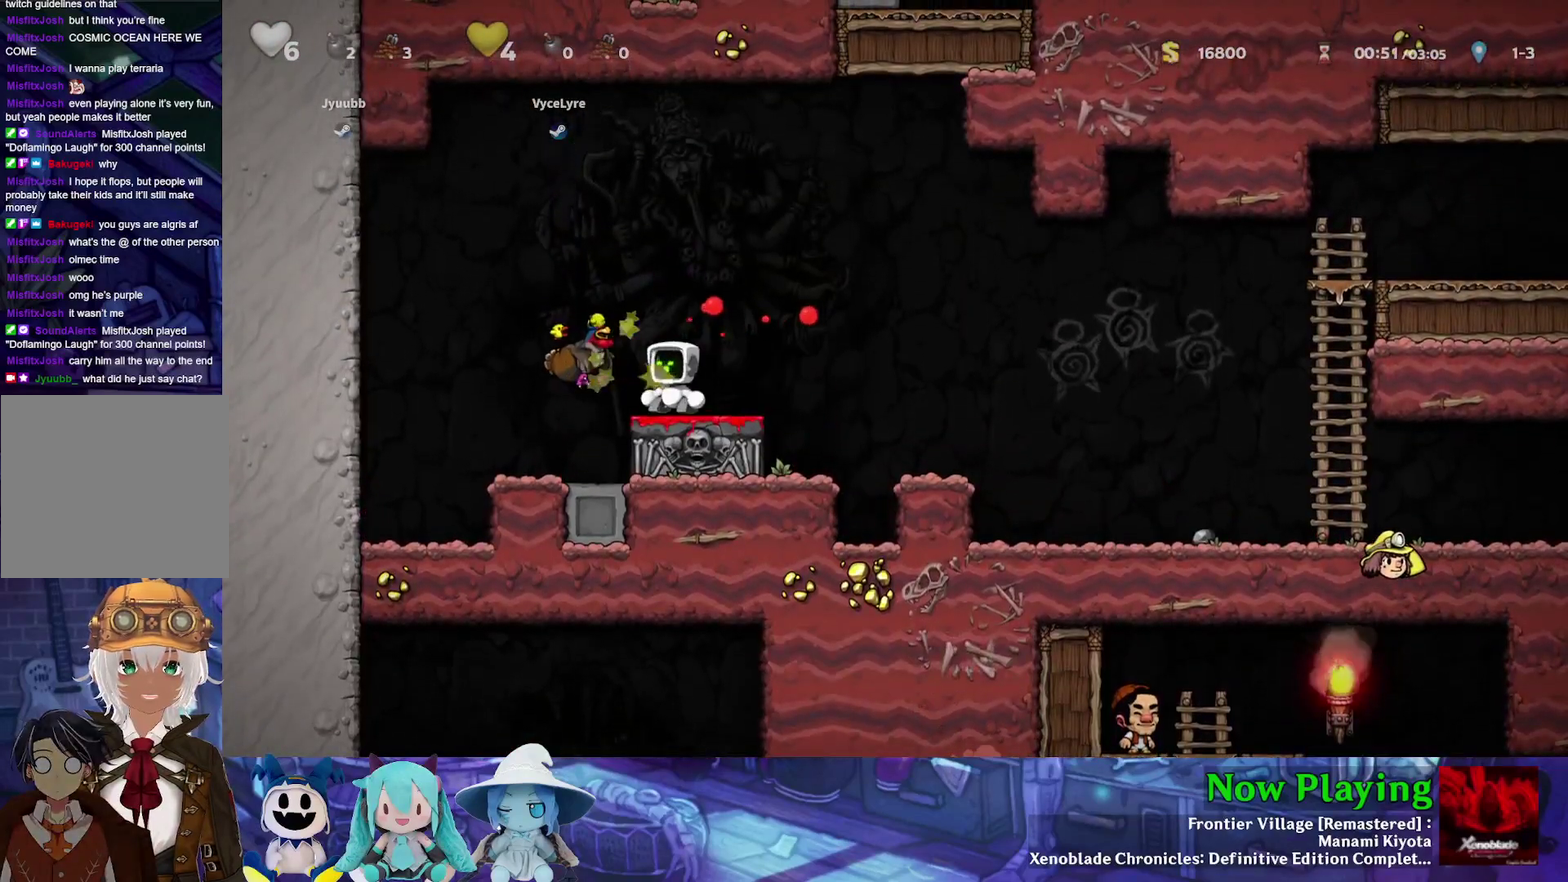
{"dt_ms": 600, "buttons": [], "left_stick": "center", "right_stick": "center", "events": [[250, "Y", "up"], [583, "DPAD_LEFT", "up"]]}
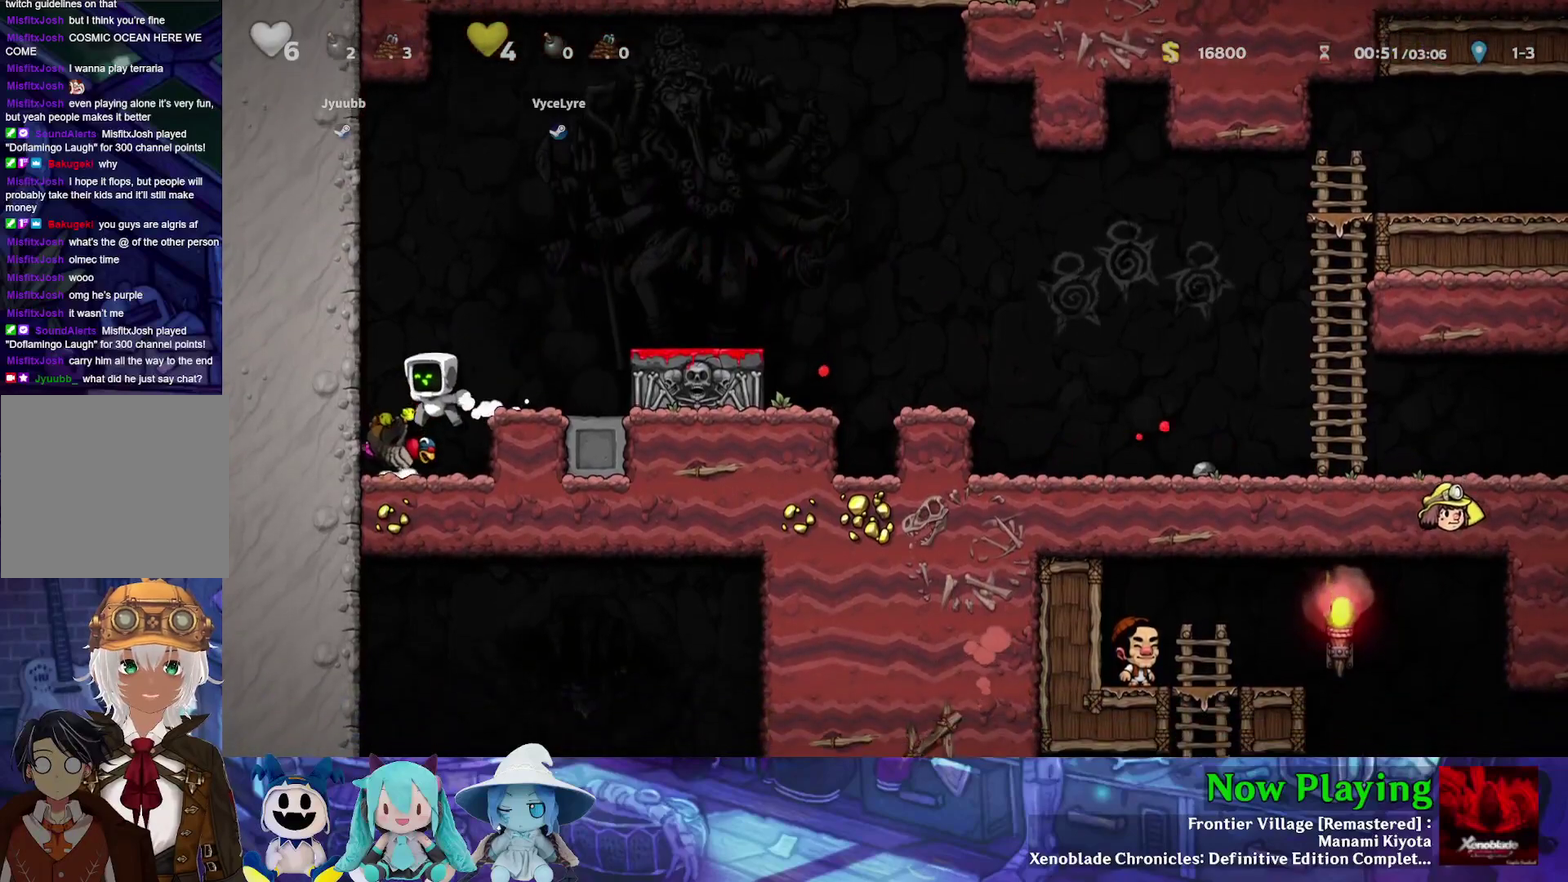
{"dt_ms": 300, "buttons": ["A", "DPAD_DOWN", "DPAD_LEFT"], "left_stick": "center", "right_stick": "center", "events": [[250, "DPAD_LEFT", "down"], [267, "DPAD_DOWN", "down"], [283, "A", "down"]]}